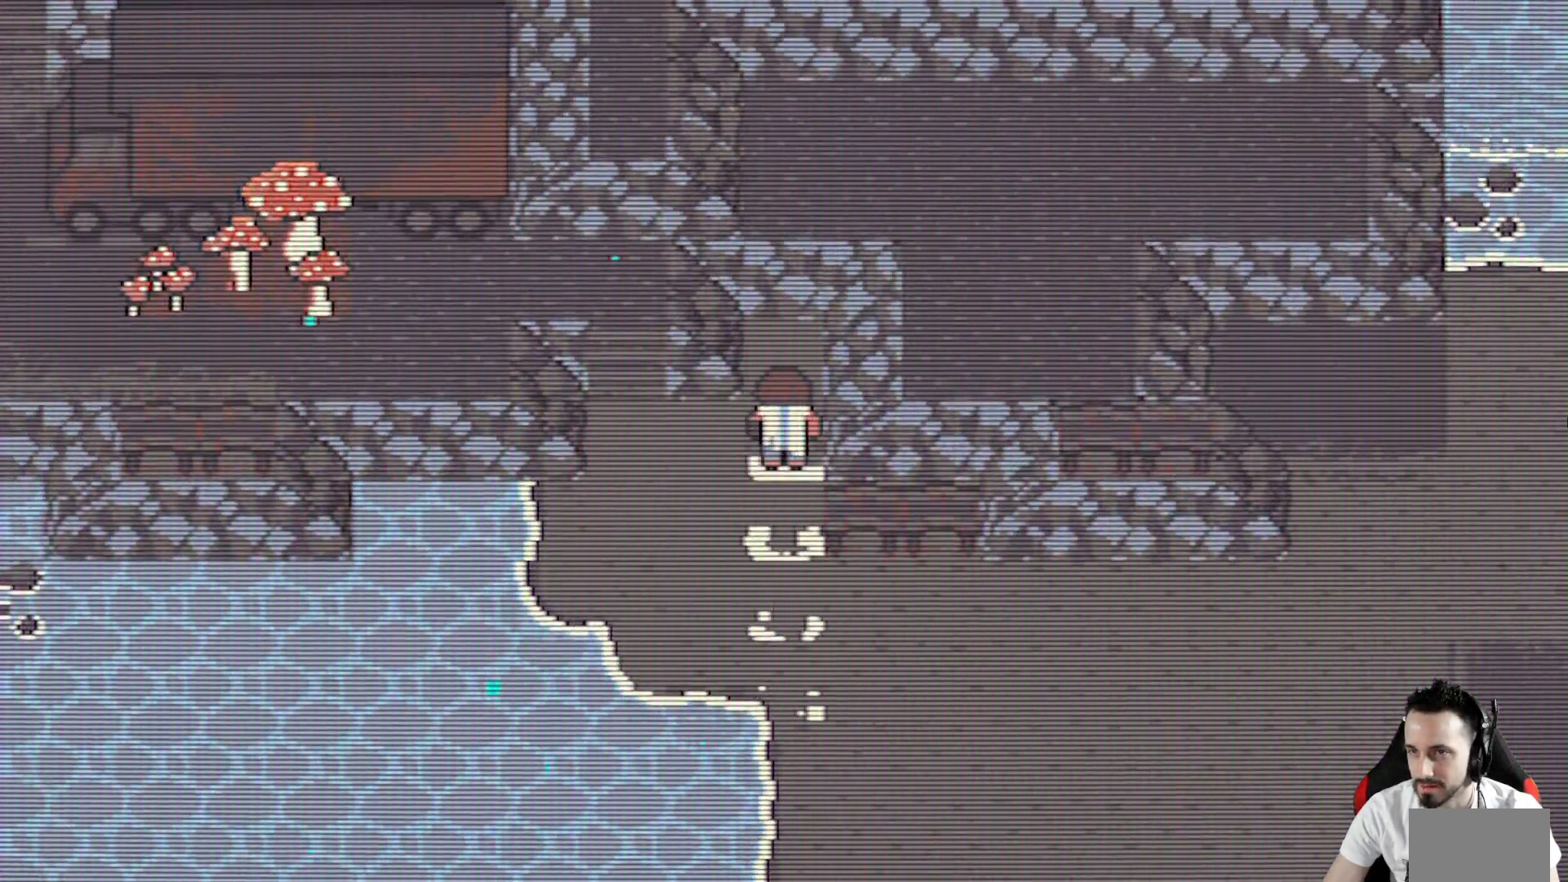
Gameplay with keyboard; each line is a JSON object with the keys held at the frame after it. "events" lists presses ("down") and releases ("up") of "ctrl", "down", "left", "return", "right", "space", "up" and "x" between this image and that frame as [ms after this image, input, new state], when the widget could be followed in between. No other keys are recorded. Mouse input is not recorded.
{"keys": ["left", "x"], "events": [[83, "up", "up"], [267, "up", "down"], [450, "up", "up"], [500, "left", "down"]]}
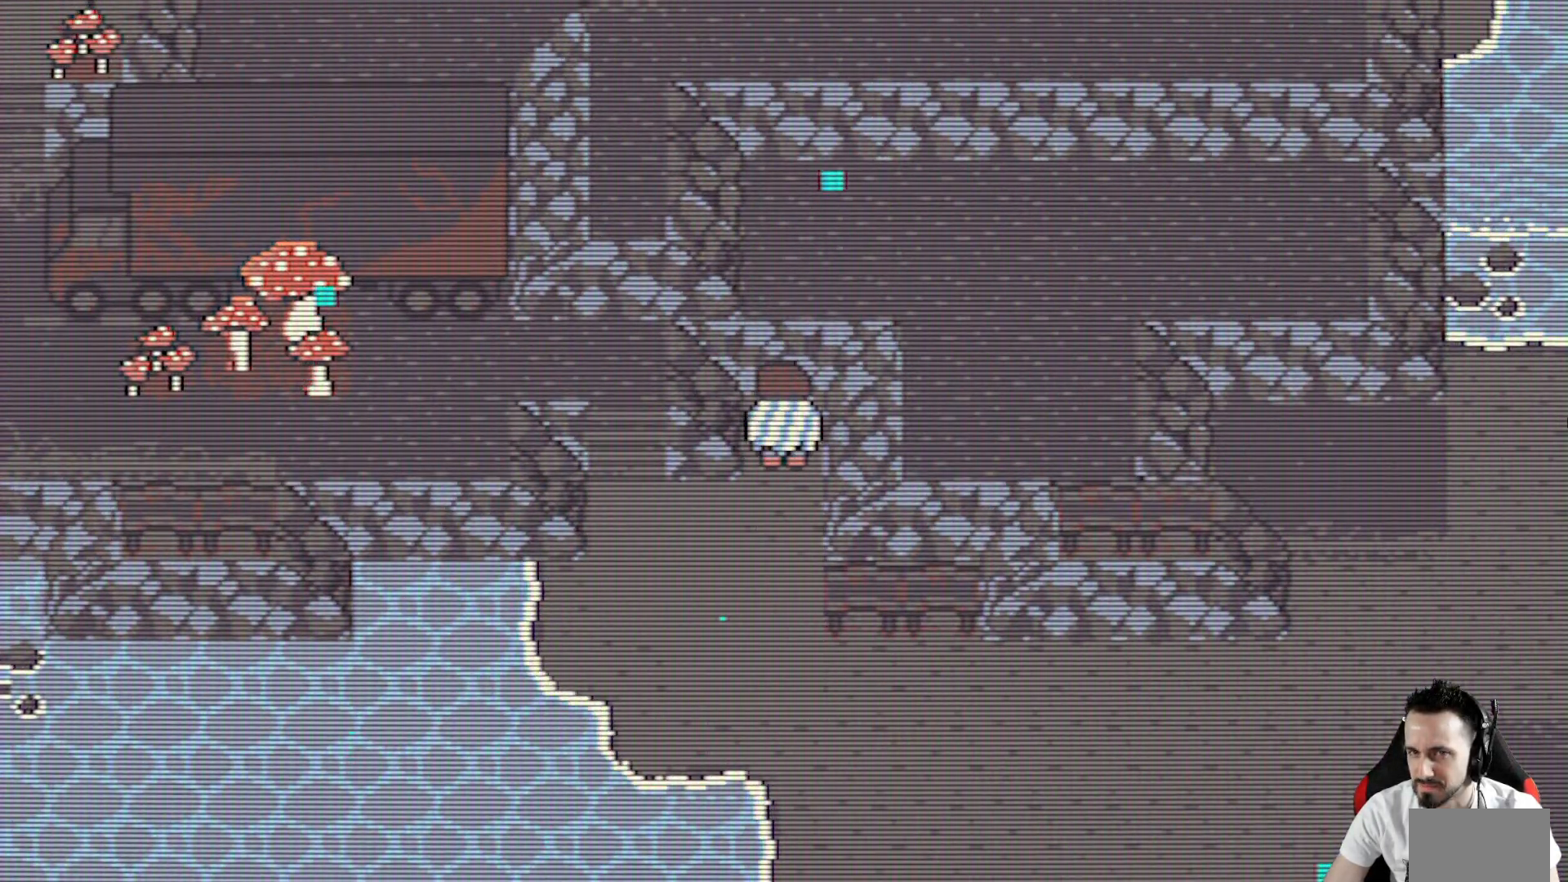
{"keys": ["left", "up", "x"], "events": [[50, "down", "down"], [183, "down", "up"], [367, "up", "down"]]}
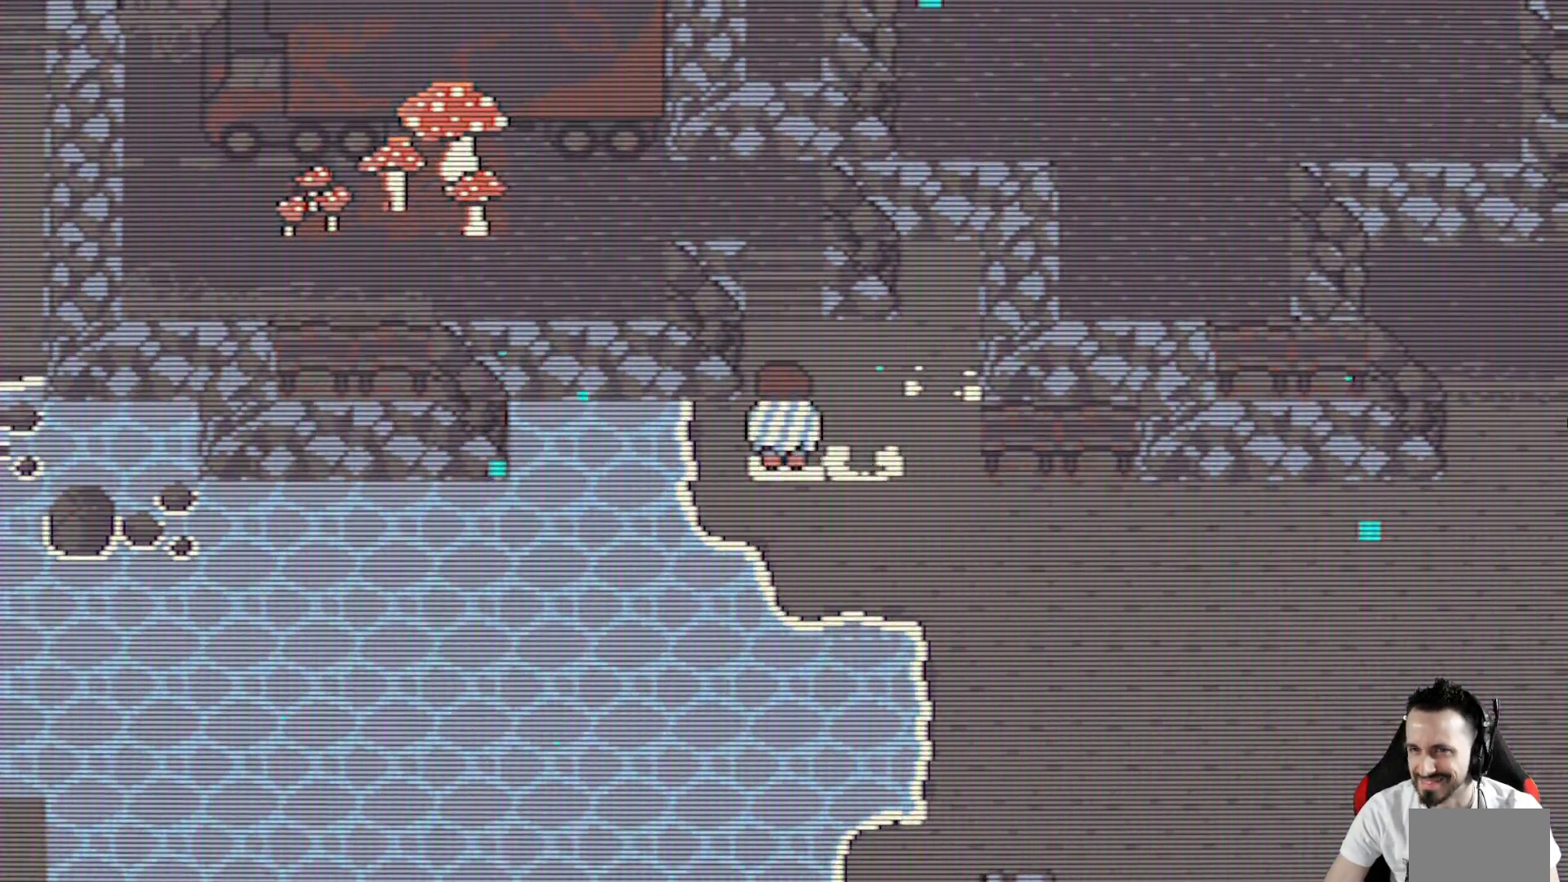
{"keys": ["left", "space", "up", "x"], "events": [[17, "left", "up"], [350, "left", "down"], [433, "space", "down"]]}
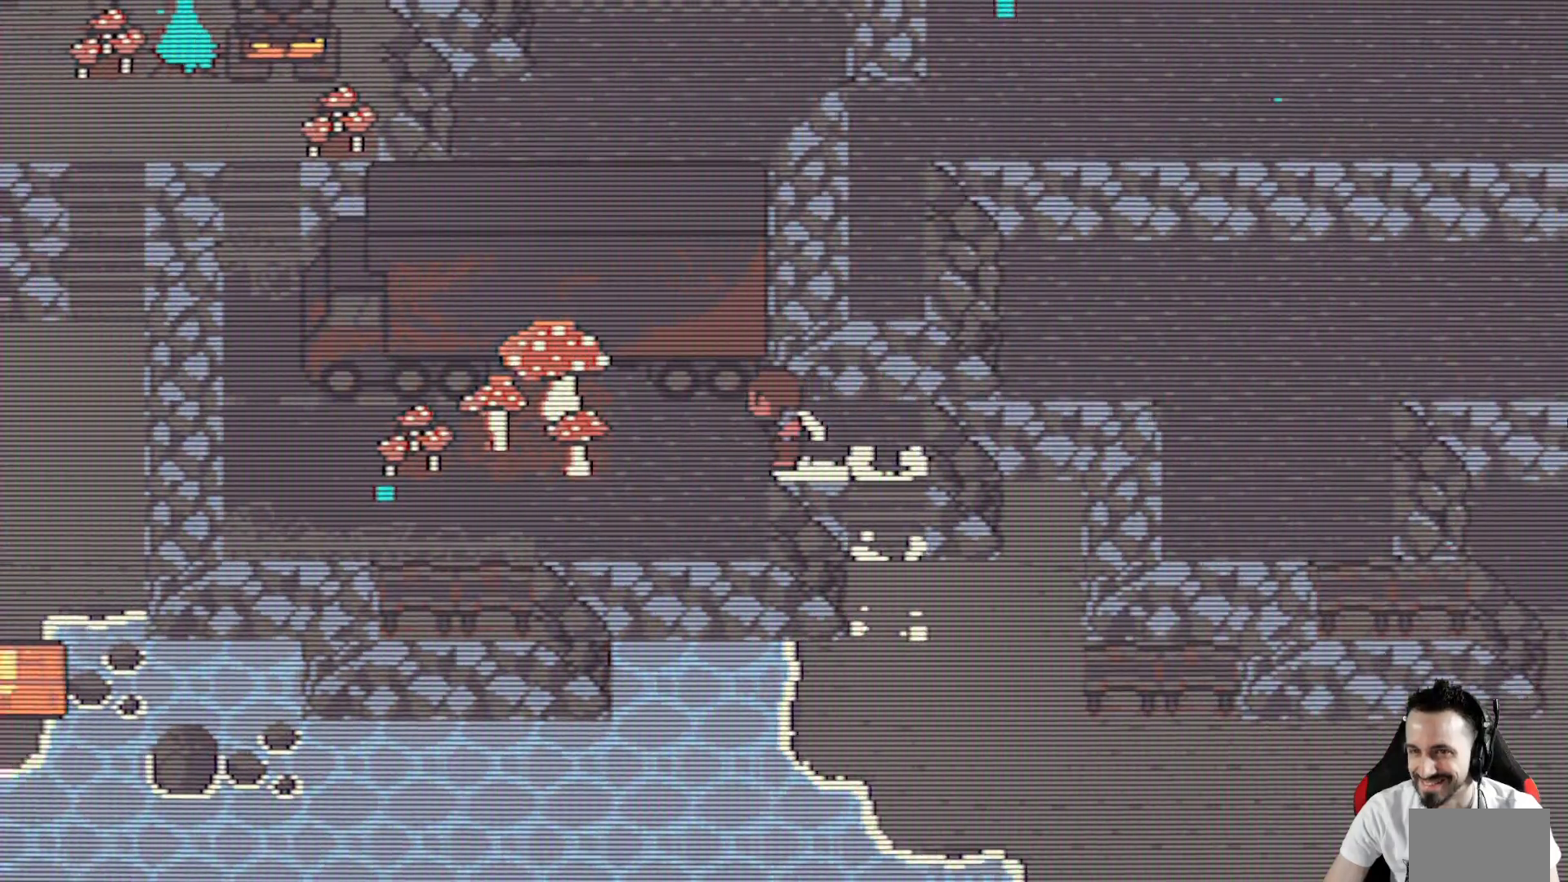
{"keys": ["down", "left", "space", "x"], "events": [[117, "space", "up"], [117, "up", "up"], [350, "down", "down"], [500, "space", "down"]]}
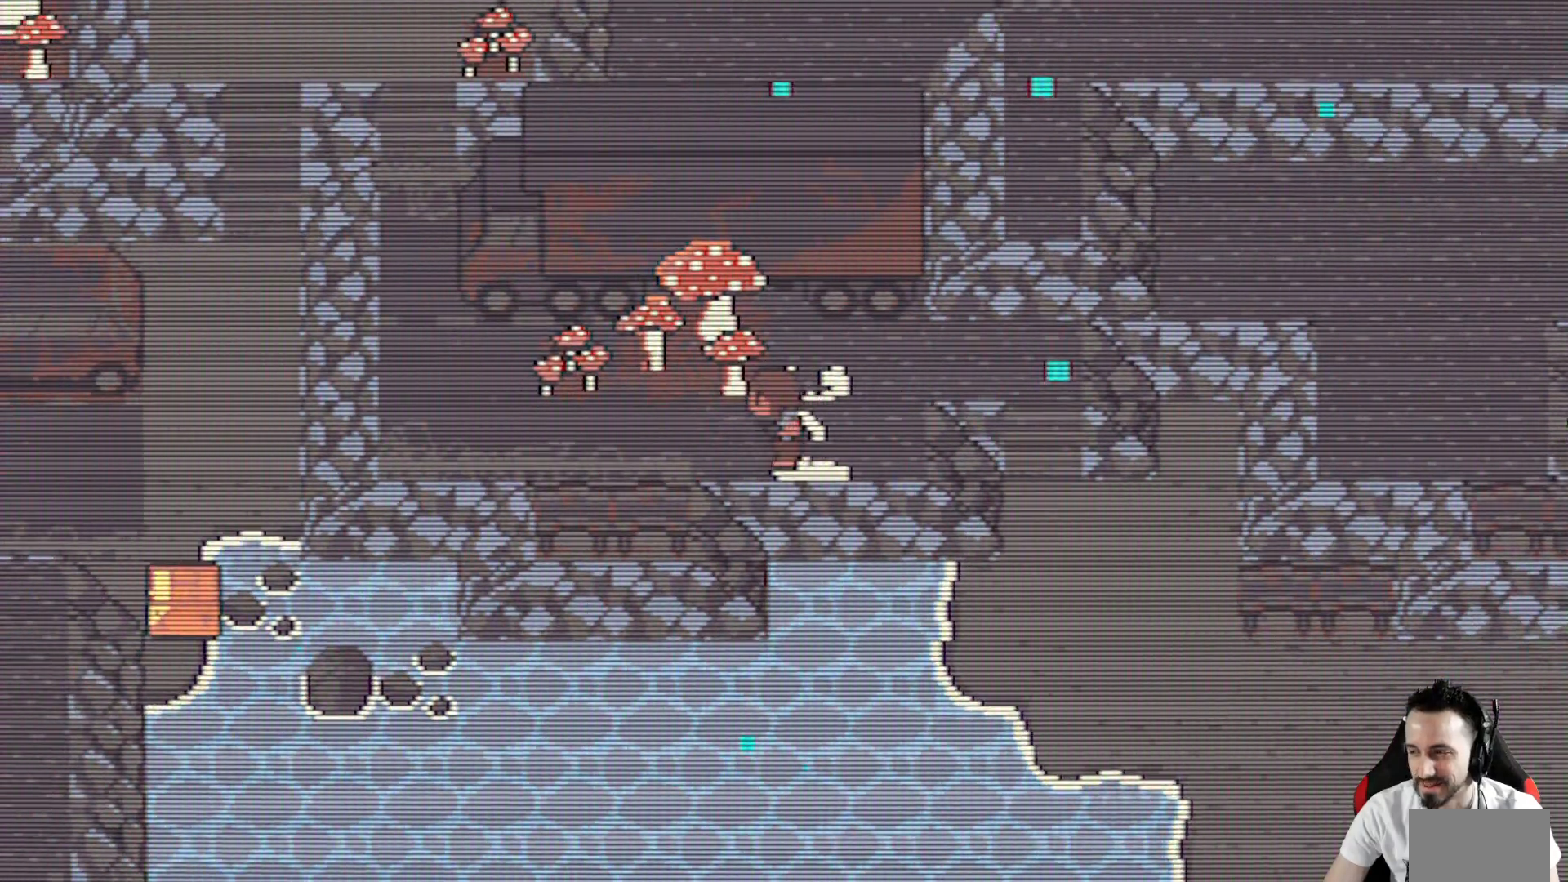
{"keys": ["up", "x"], "events": [[50, "down", "up"], [183, "space", "up"], [233, "up", "down"], [333, "left", "up"]]}
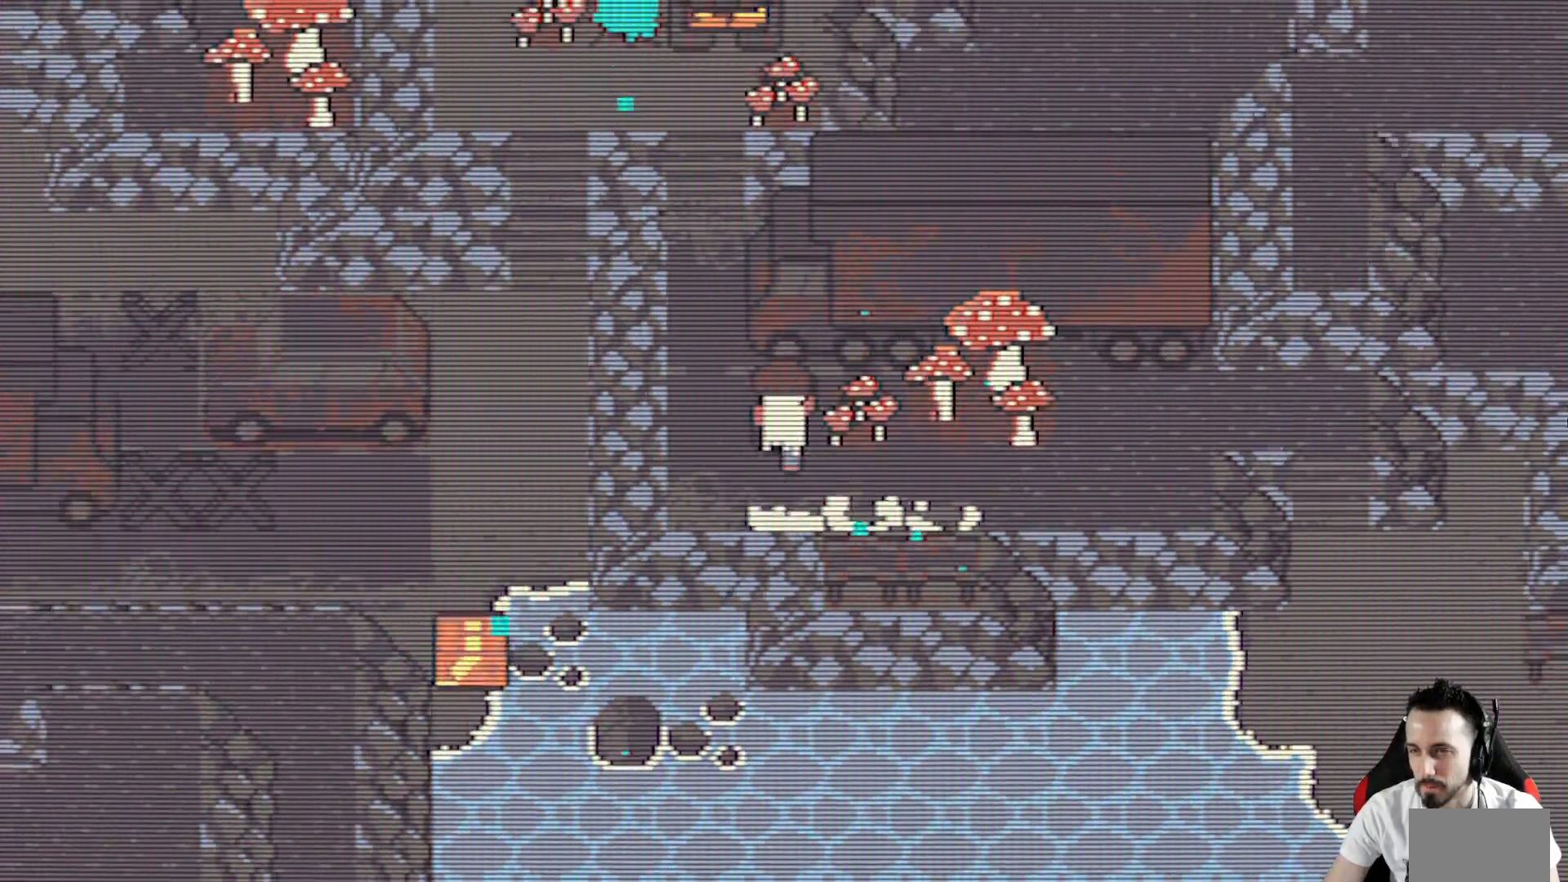
{"keys": ["up", "x"], "events": [[100, "left", "down"], [300, "left", "up"]]}
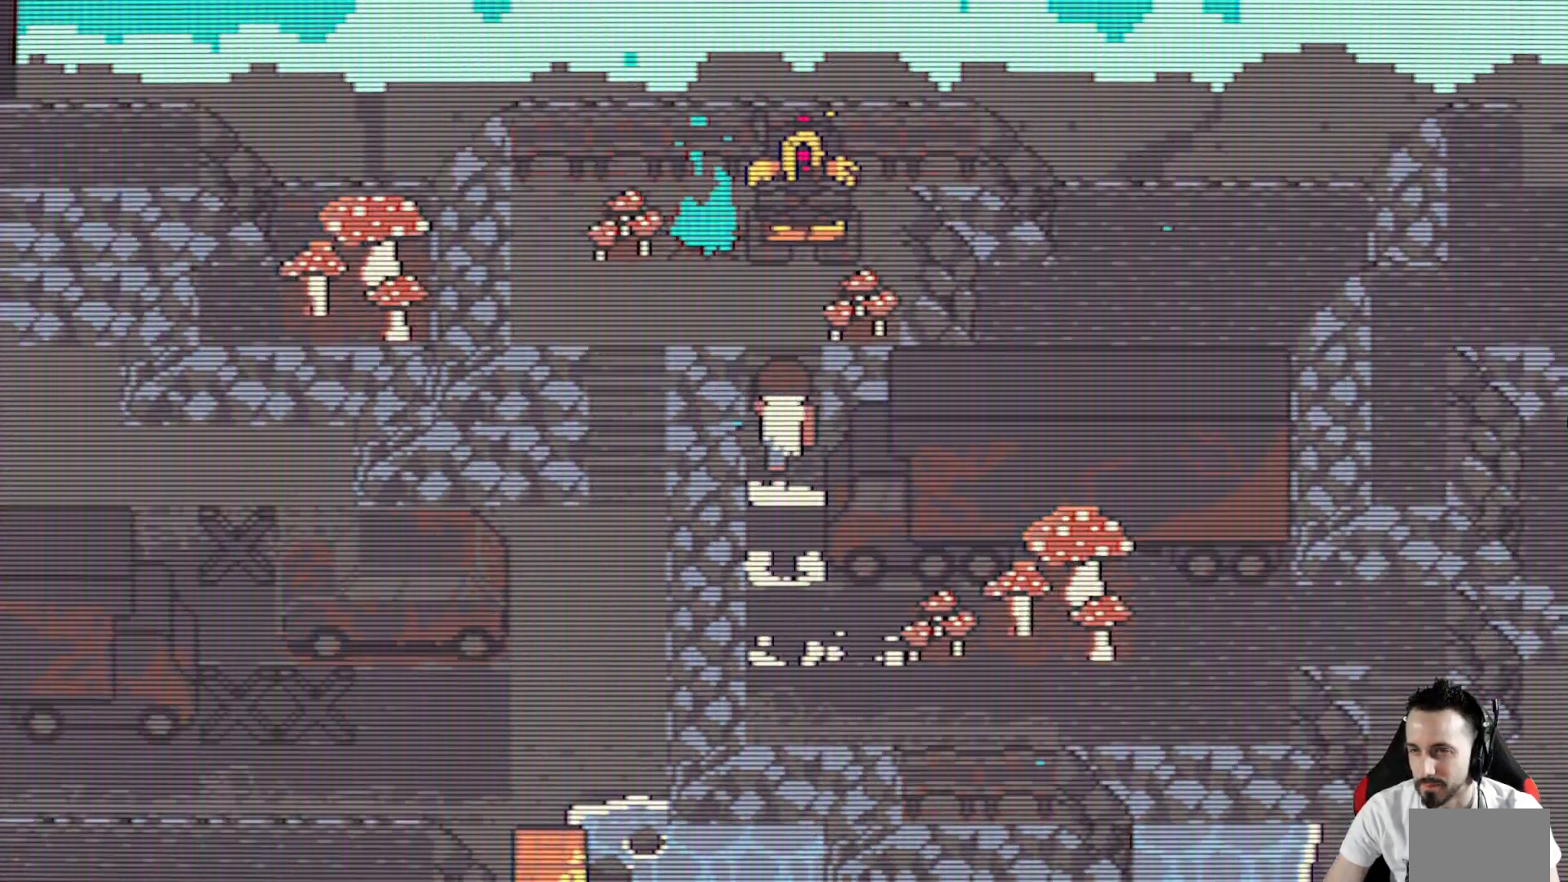
{"keys": ["x"], "events": [[267, "up", "up"]]}
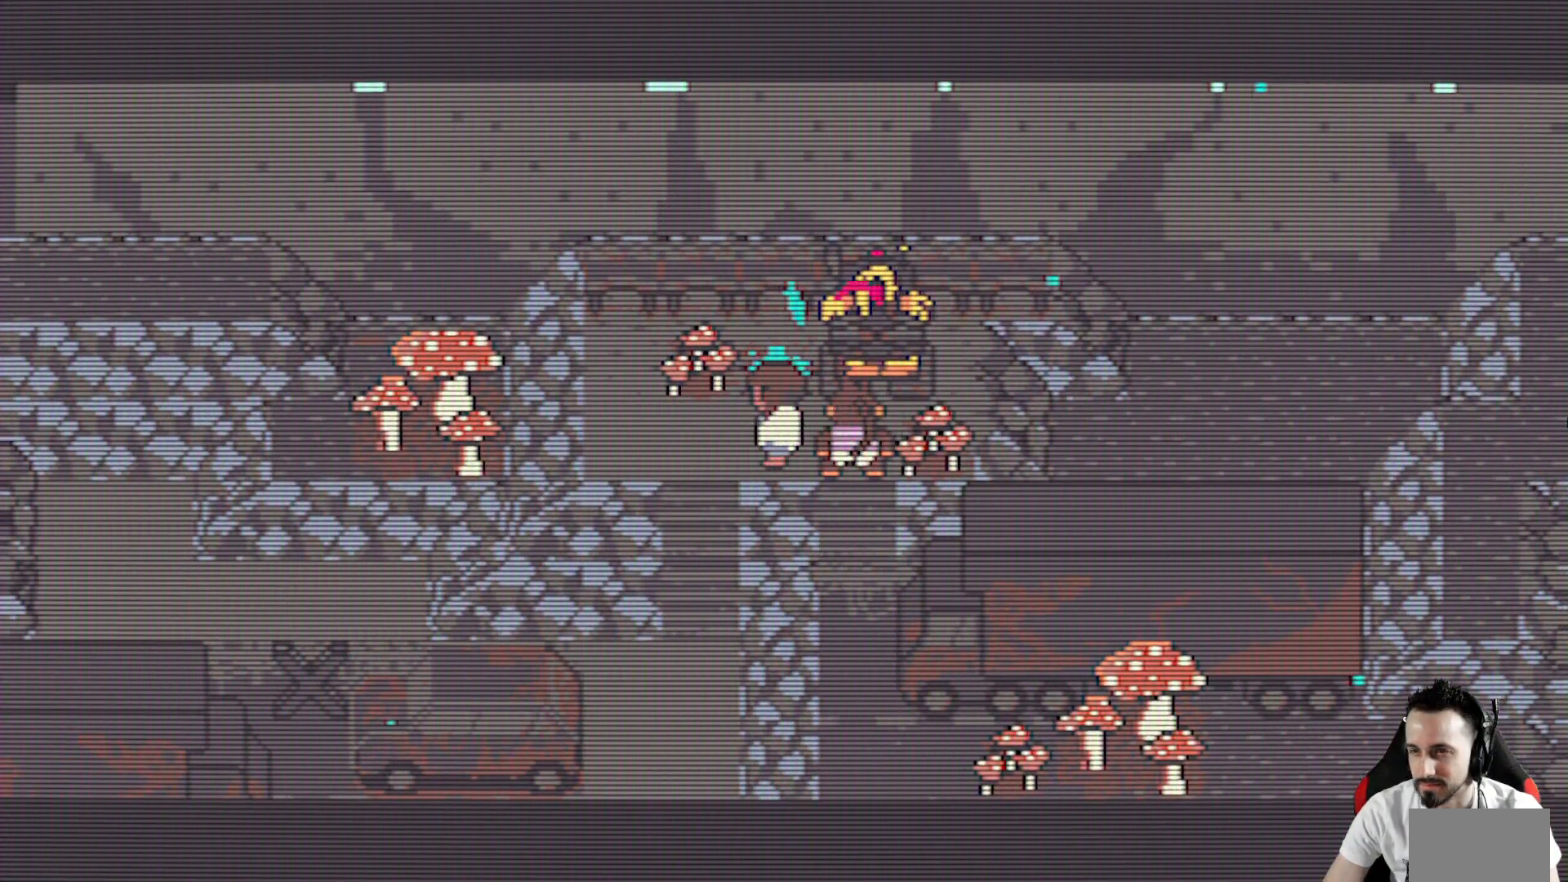
{"keys": [], "events": [[367, "x", "up"]]}
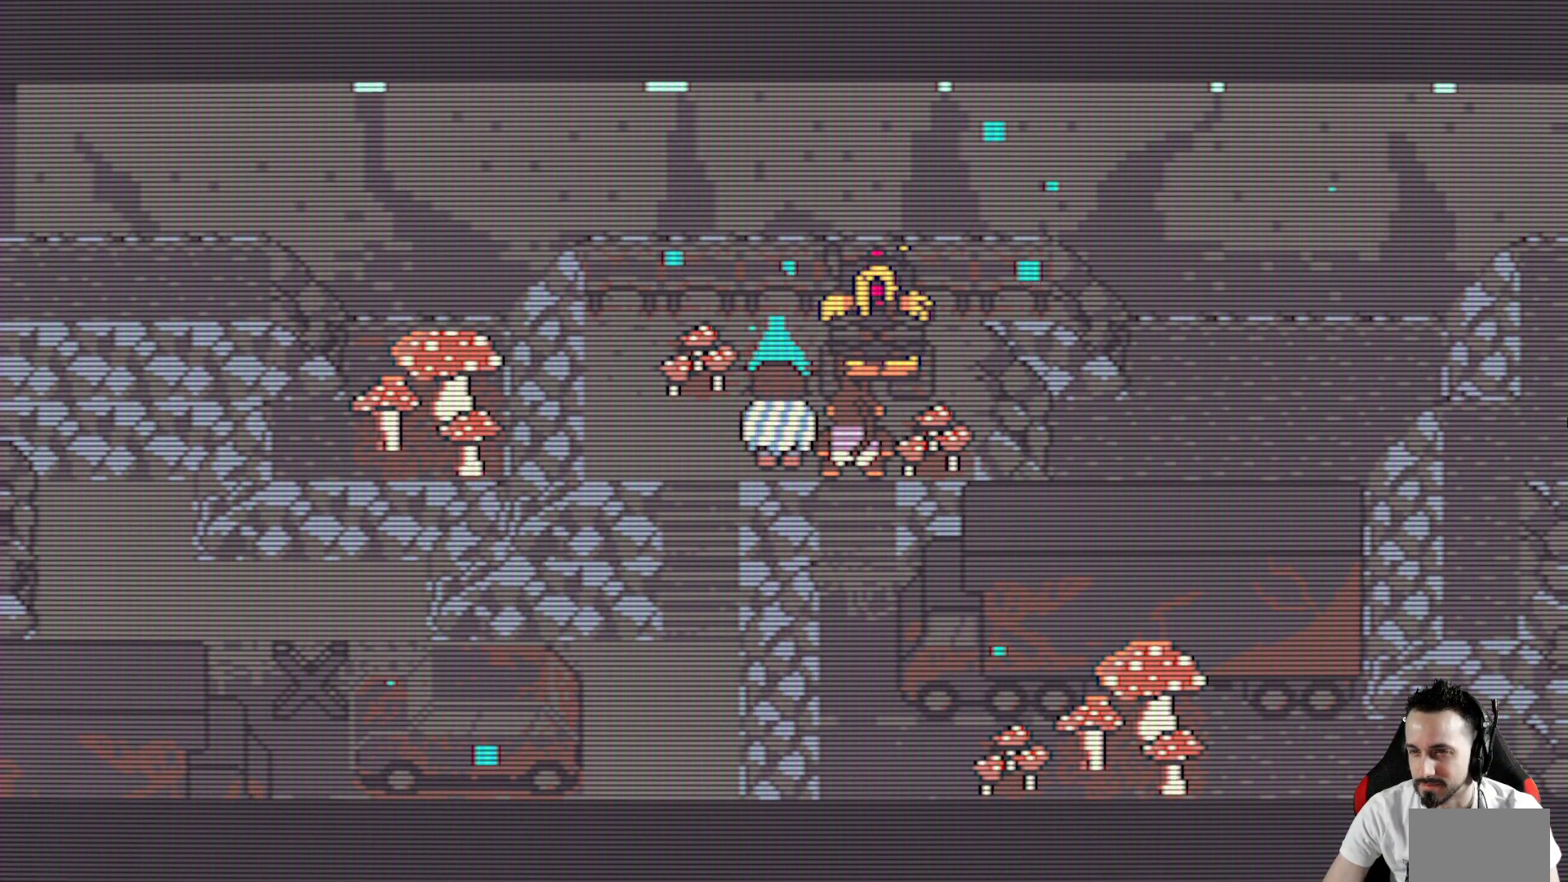
{"keys": [], "events": []}
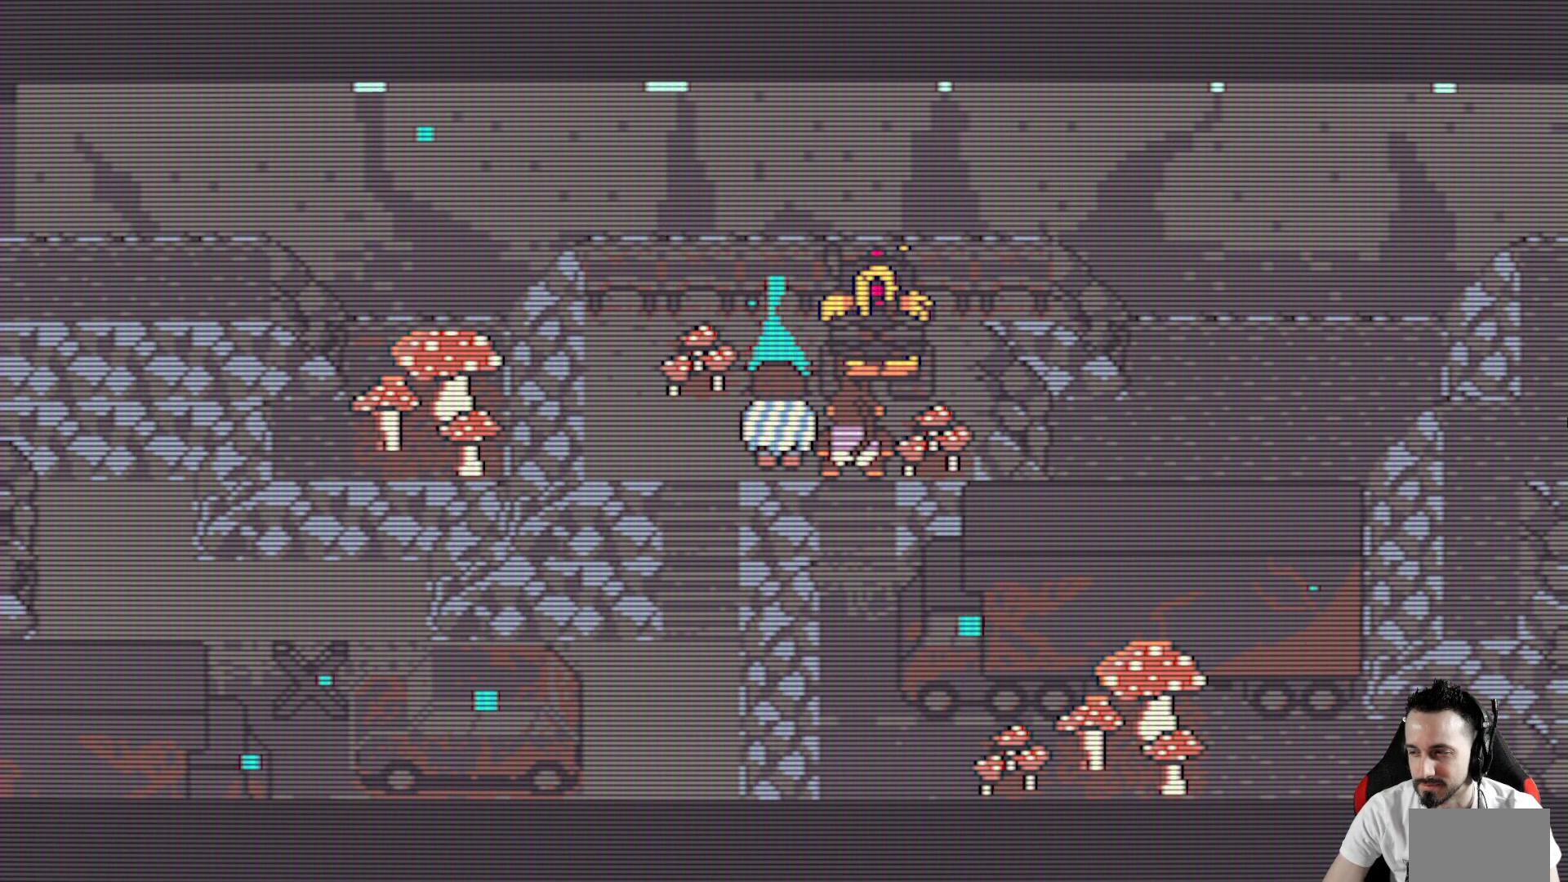
{"keys": [], "events": []}
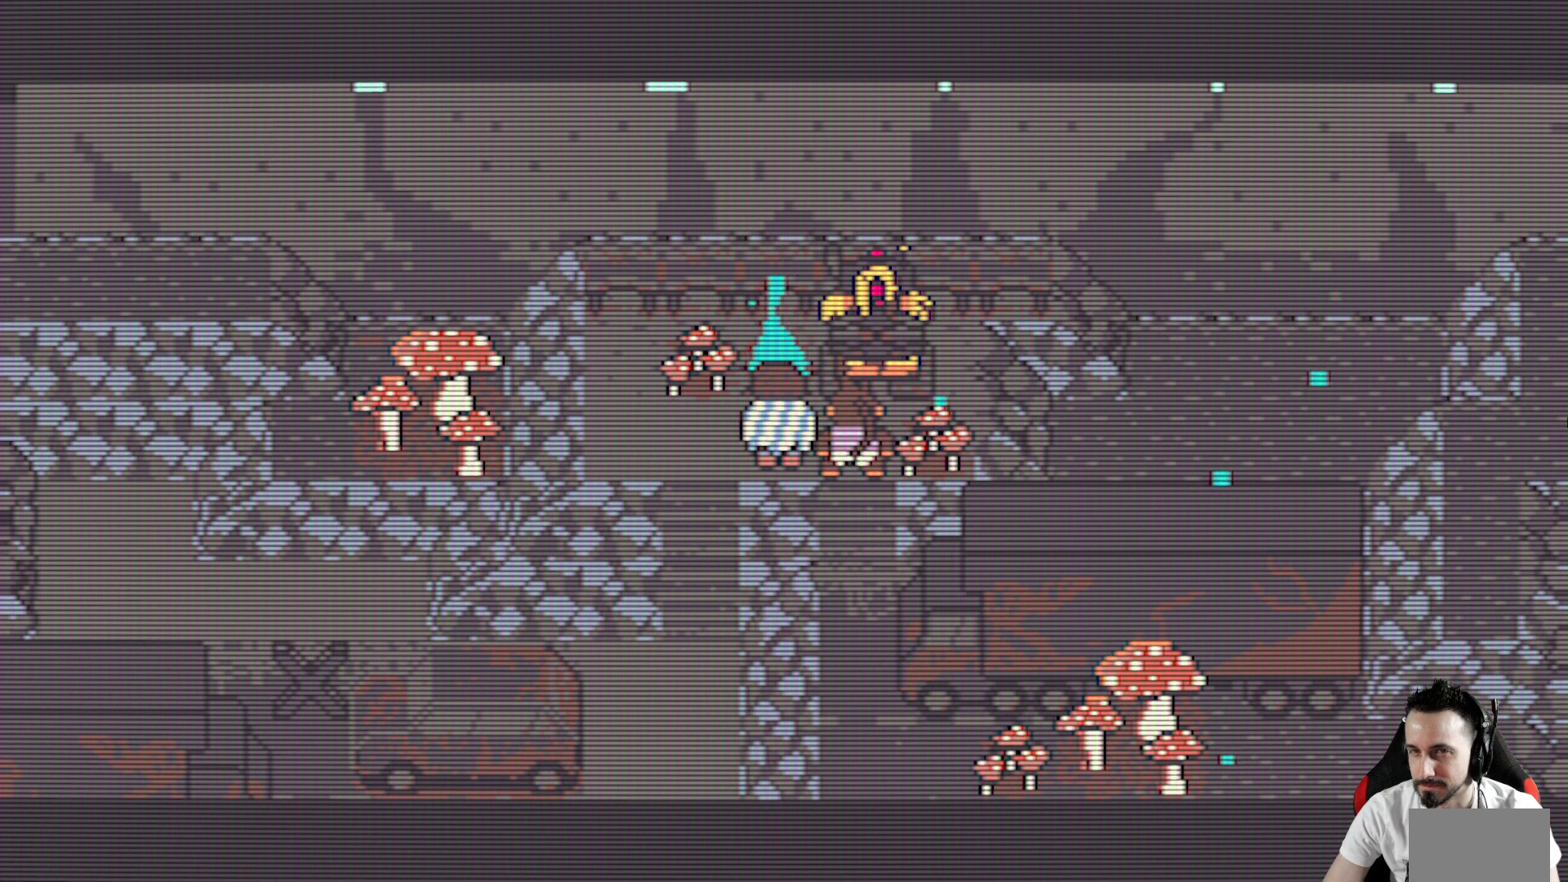
{"keys": [], "events": []}
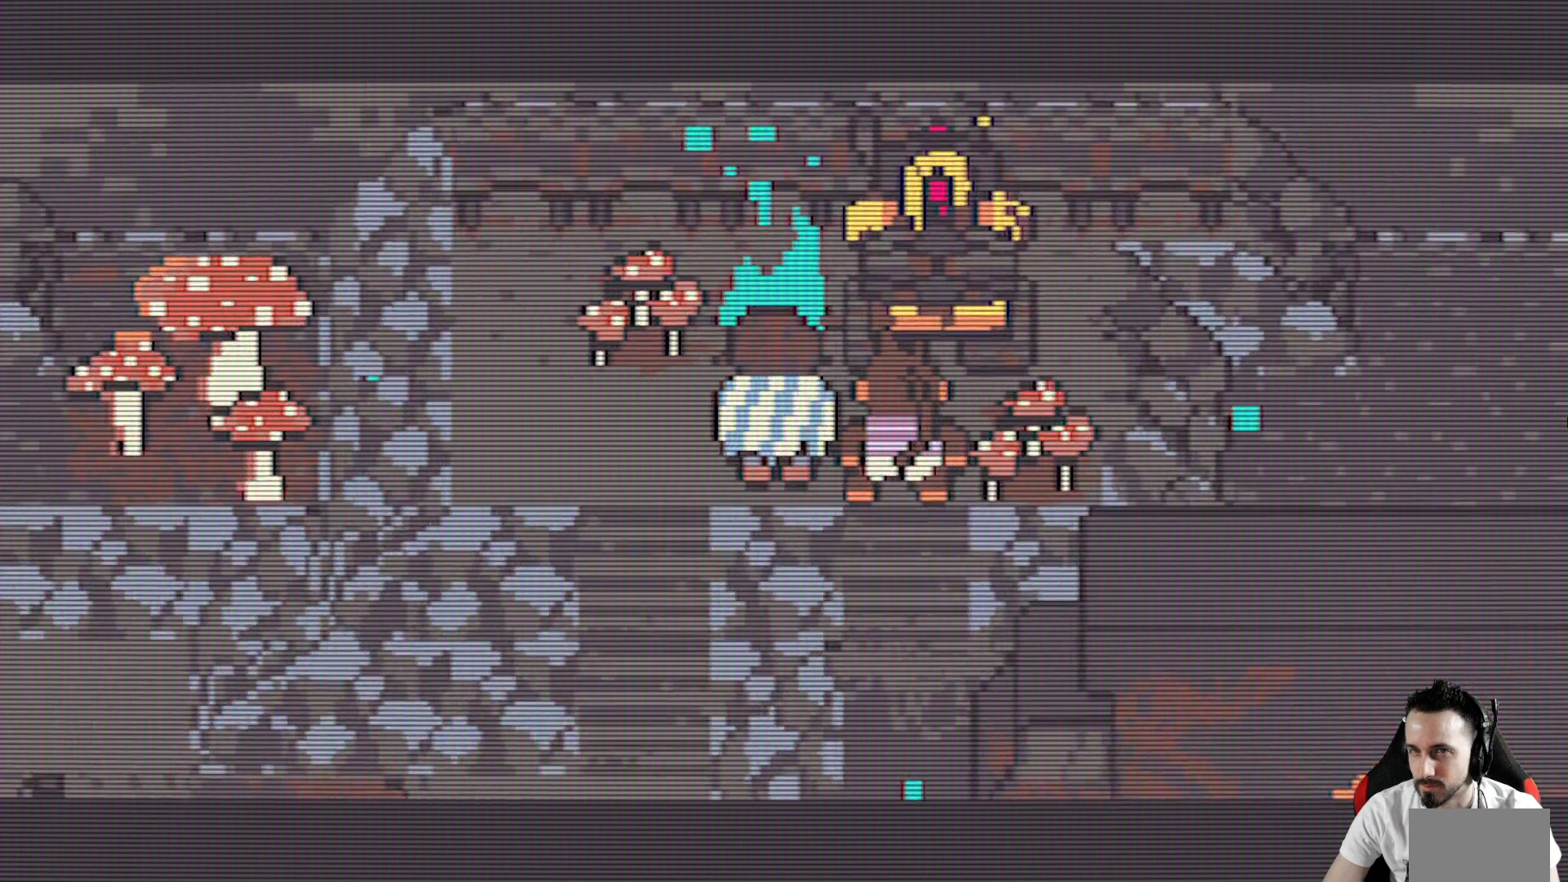
{"keys": [], "events": []}
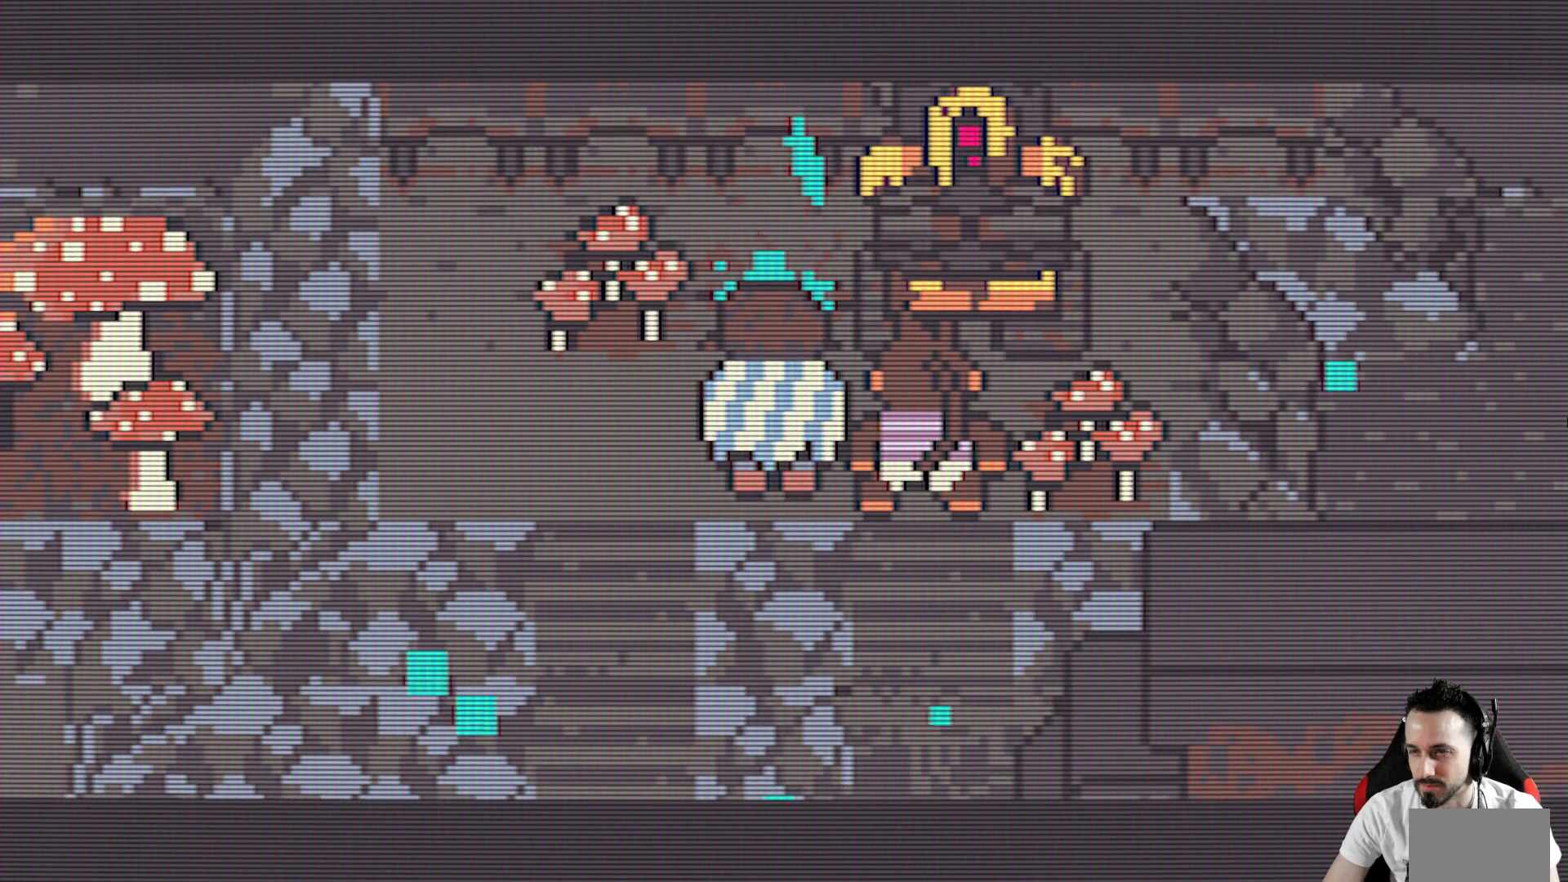
{"keys": [], "events": []}
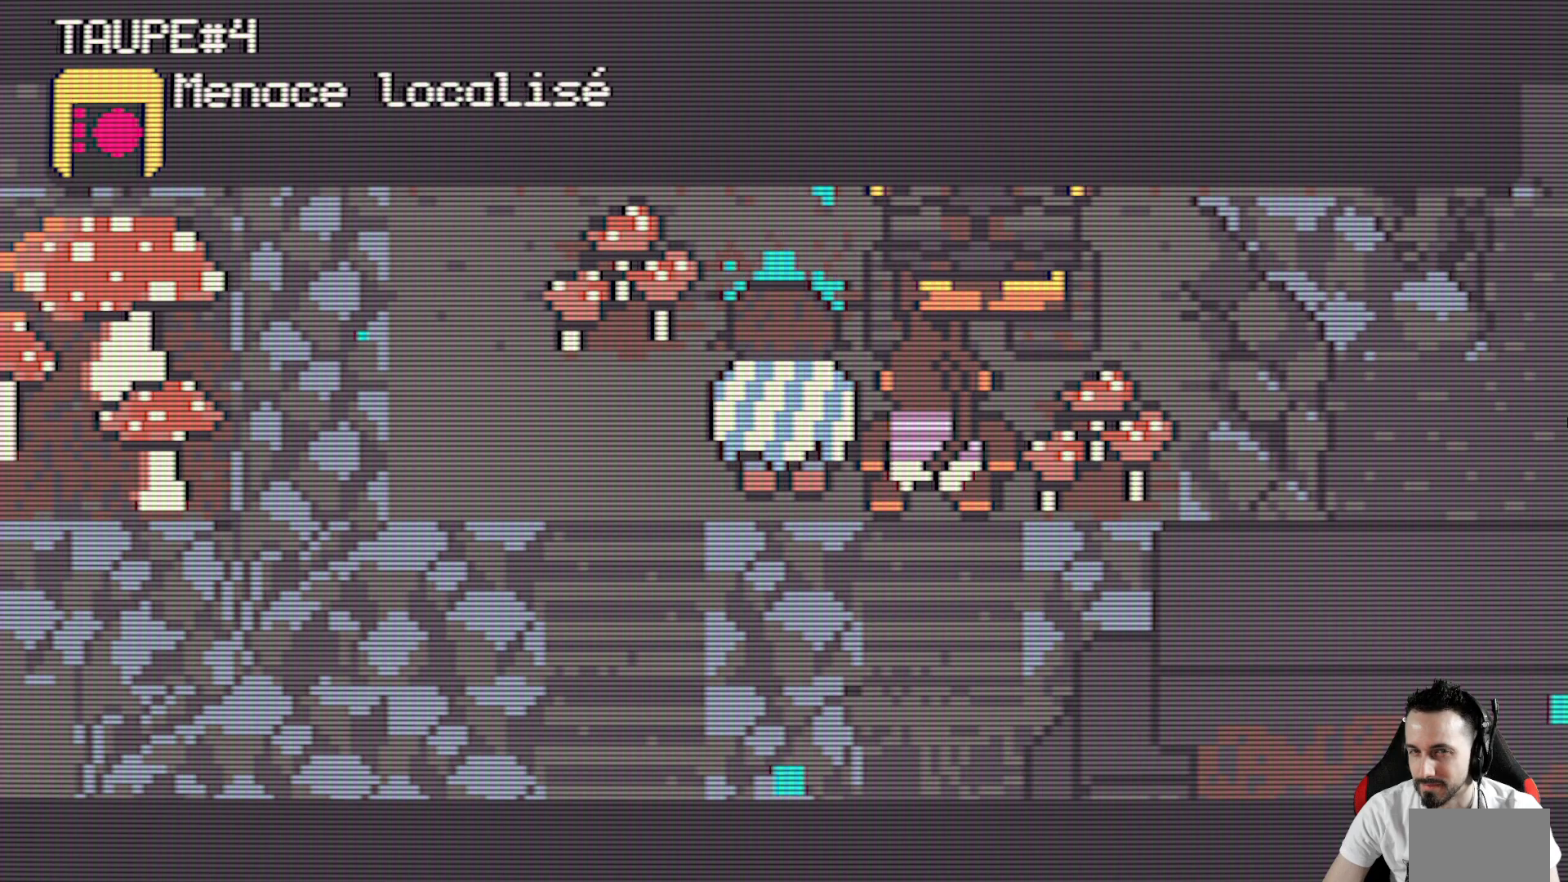
{"keys": [], "events": []}
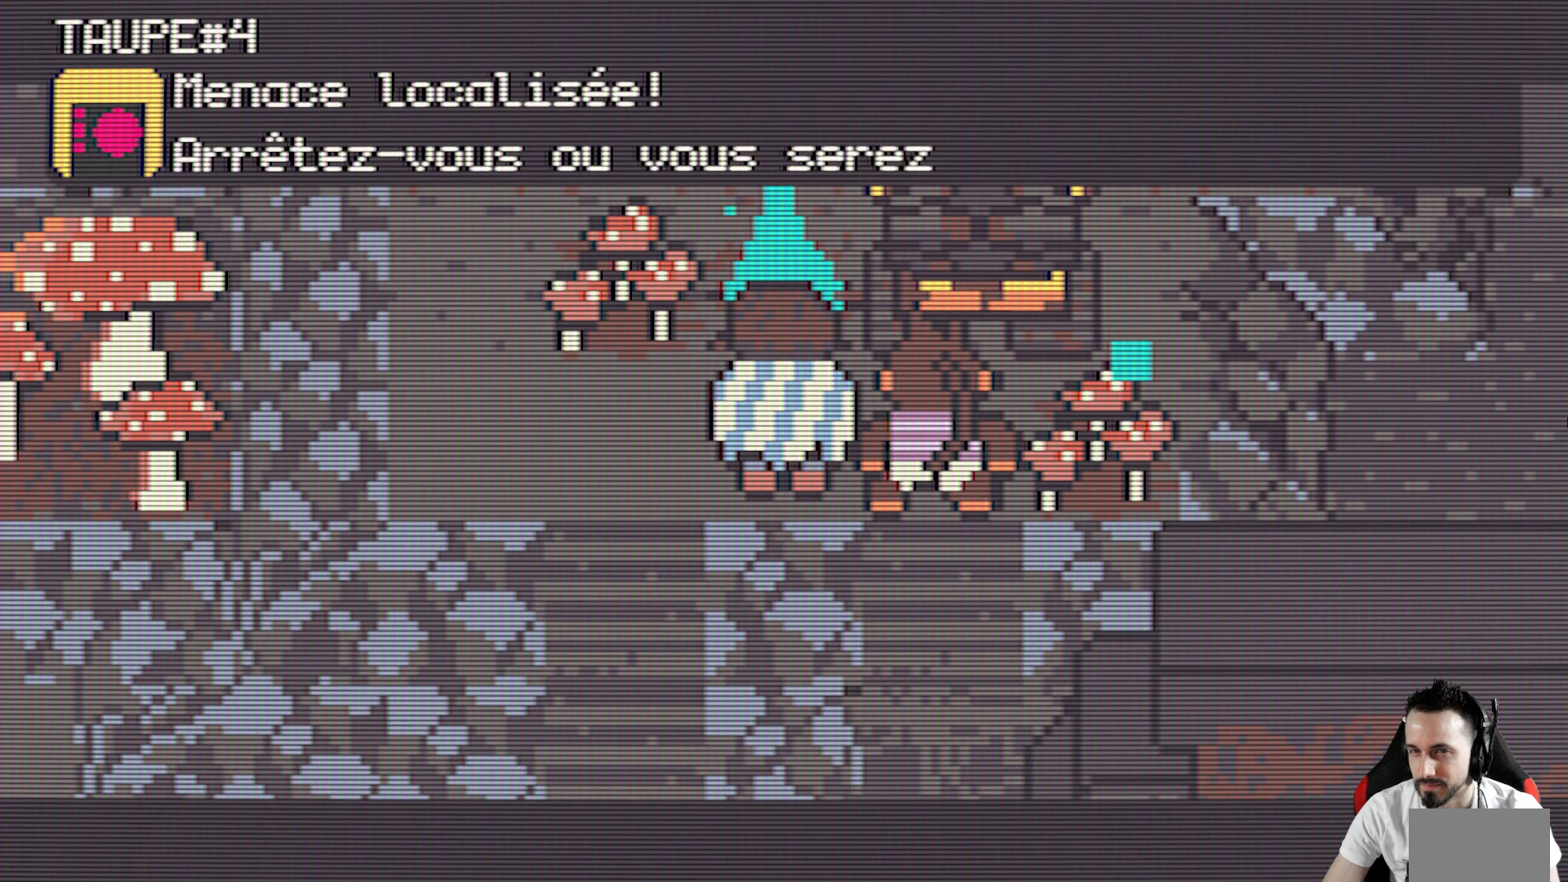
{"keys": [], "events": [[300, "space", "down"], [383, "space", "up"]]}
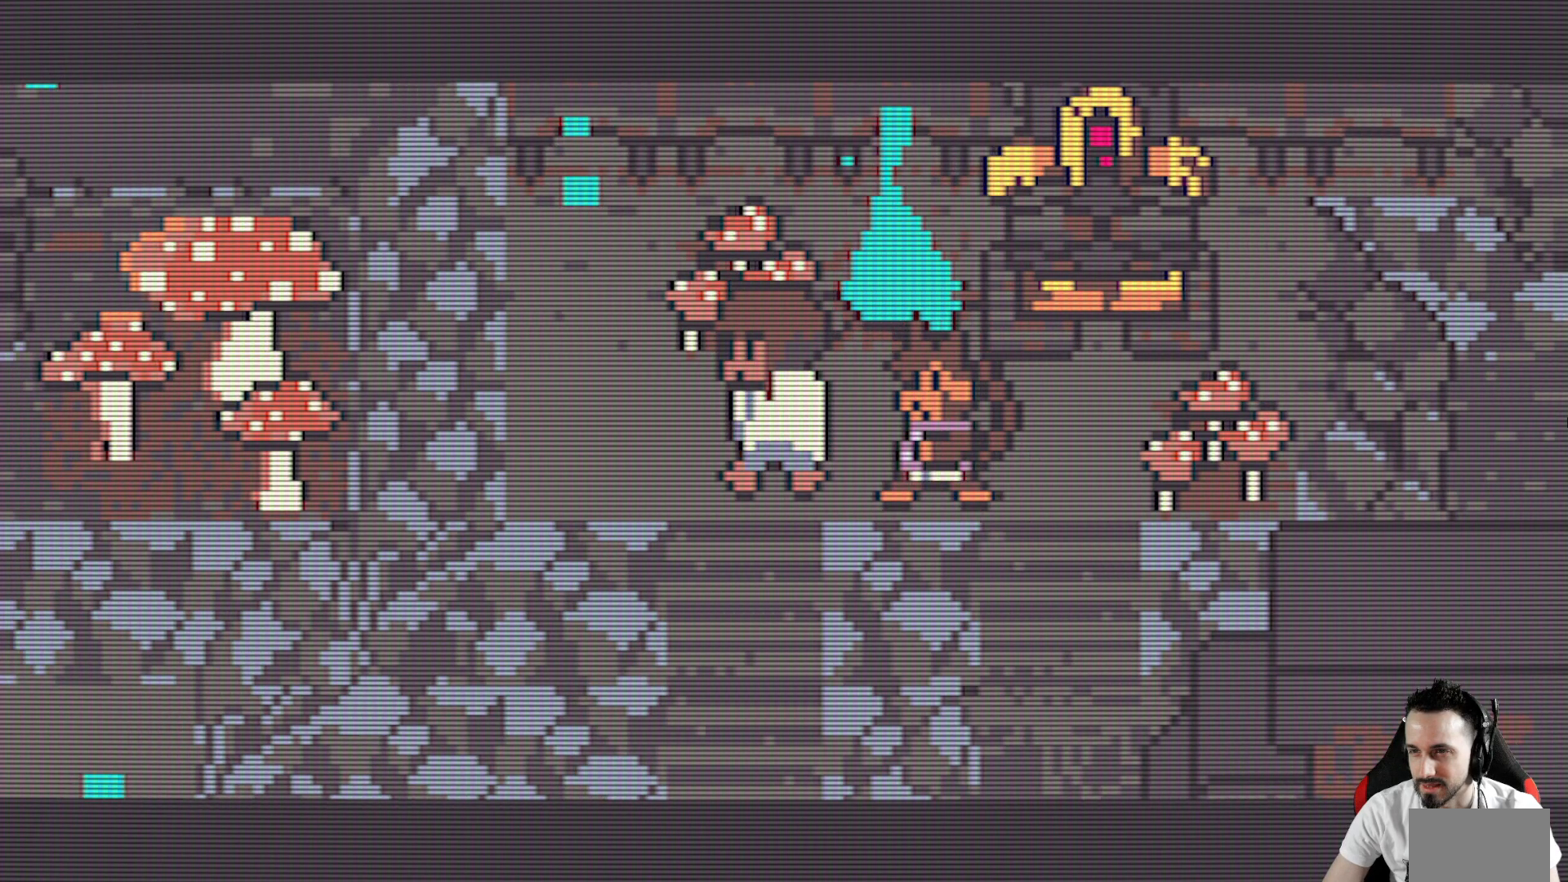
{"keys": [], "events": []}
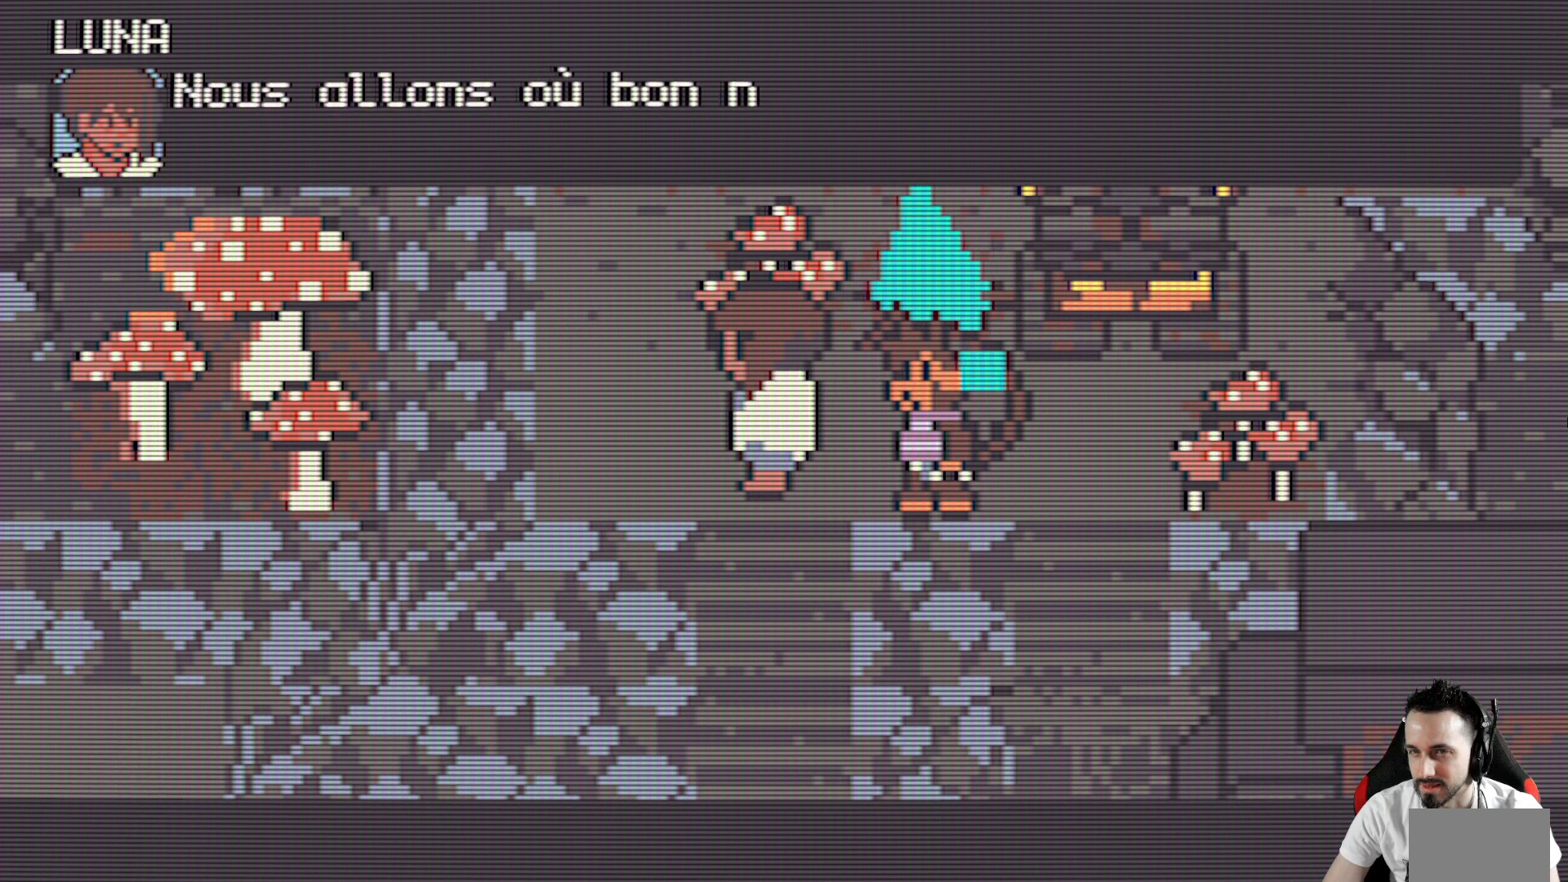
{"keys": [], "events": []}
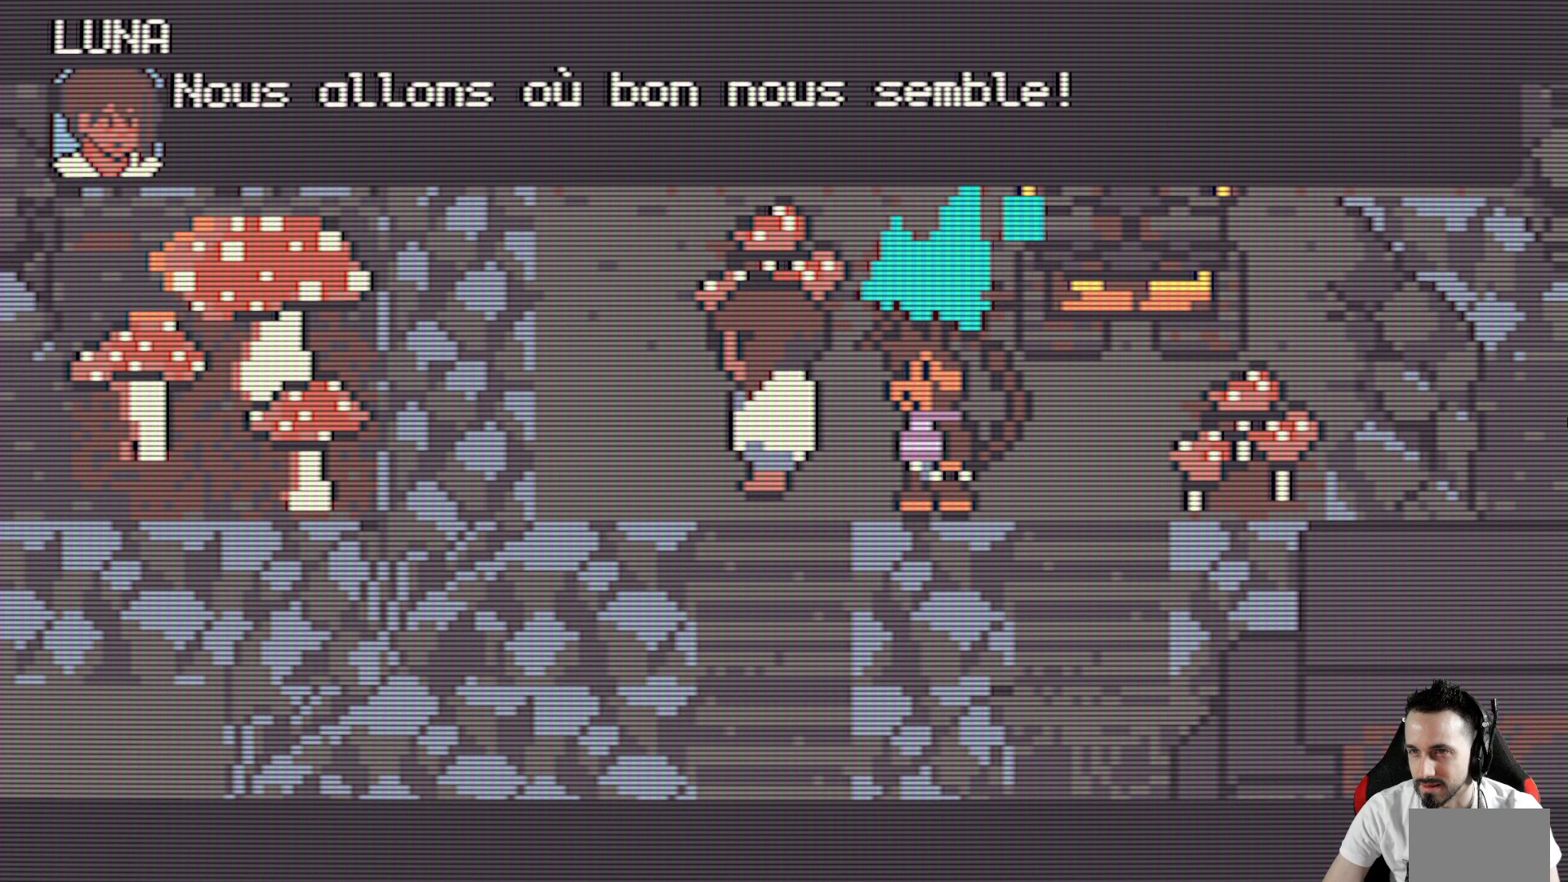
{"keys": ["space"], "events": [[67, "space", "down"], [200, "space", "up"], [433, "space", "down"]]}
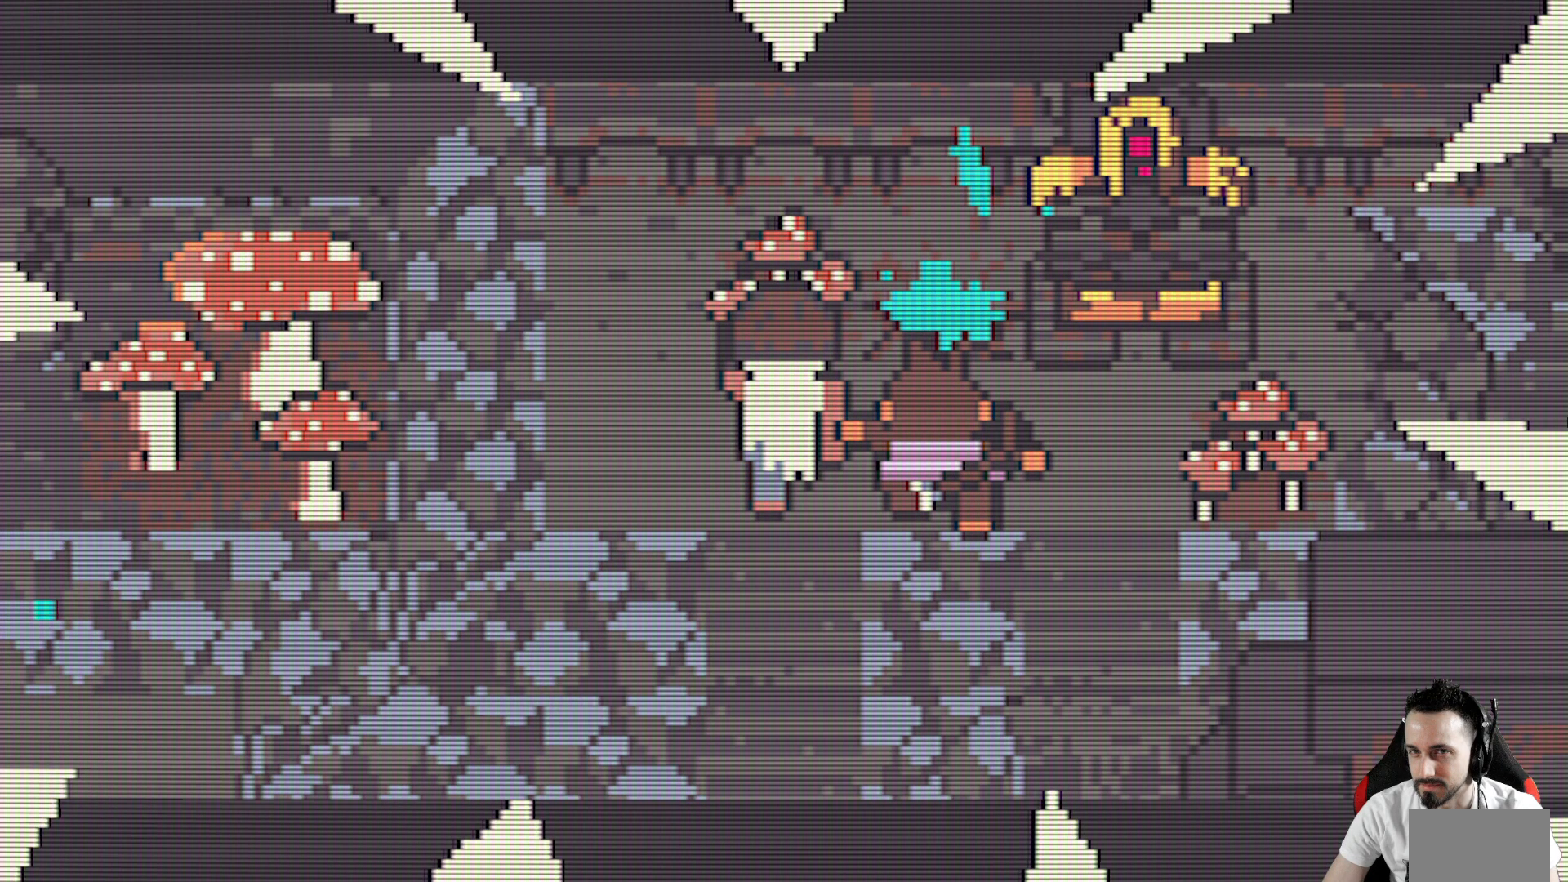
{"keys": [], "events": [[33, "space", "up"], [167, "space", "down"], [267, "space", "up"]]}
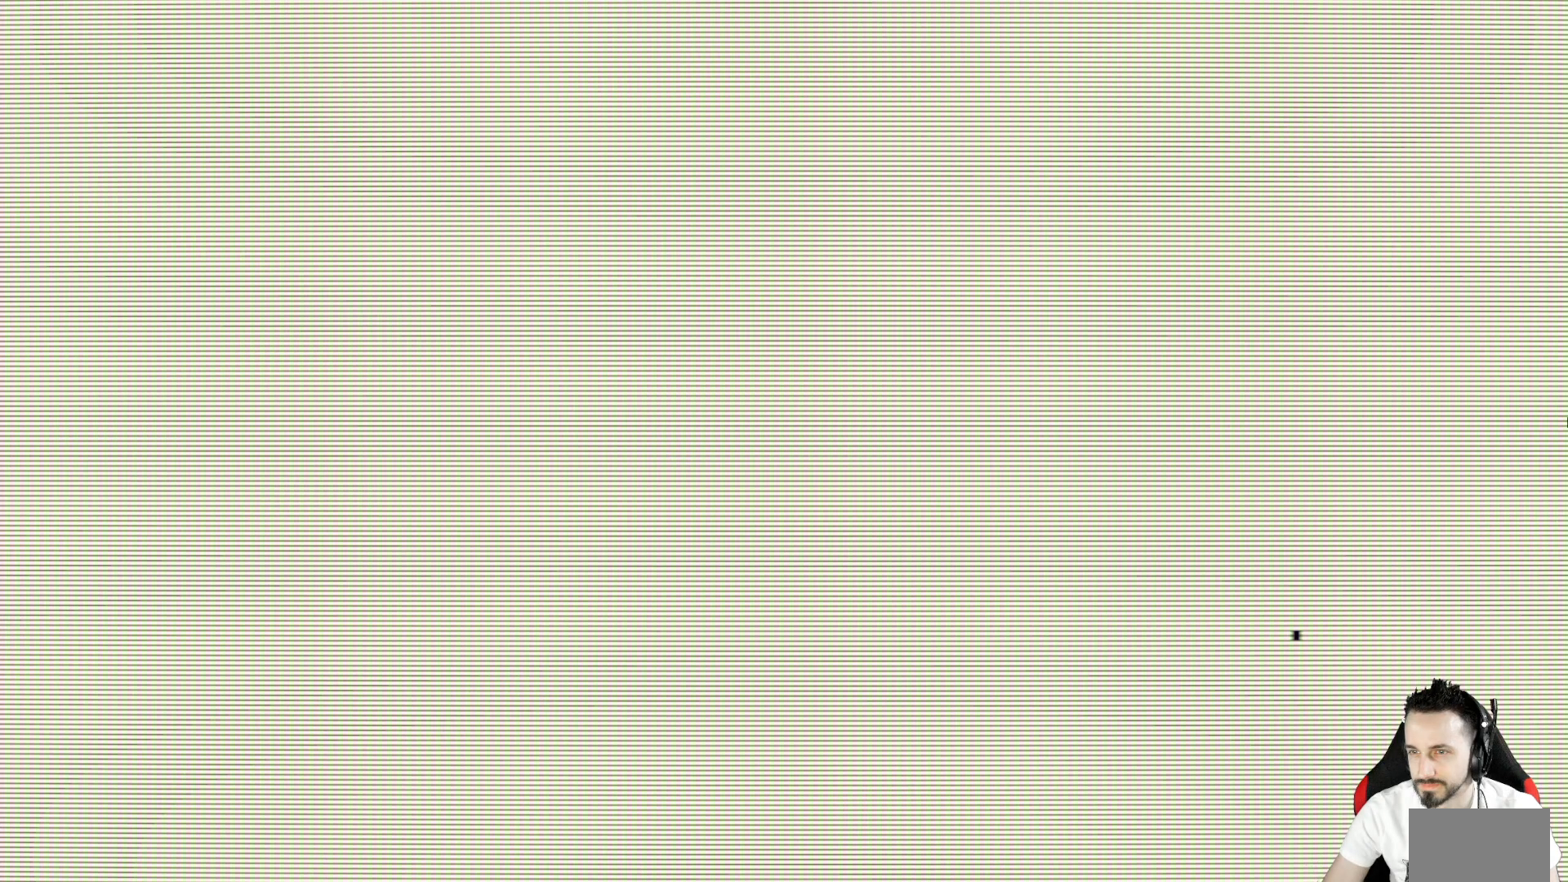
{"keys": [], "events": []}
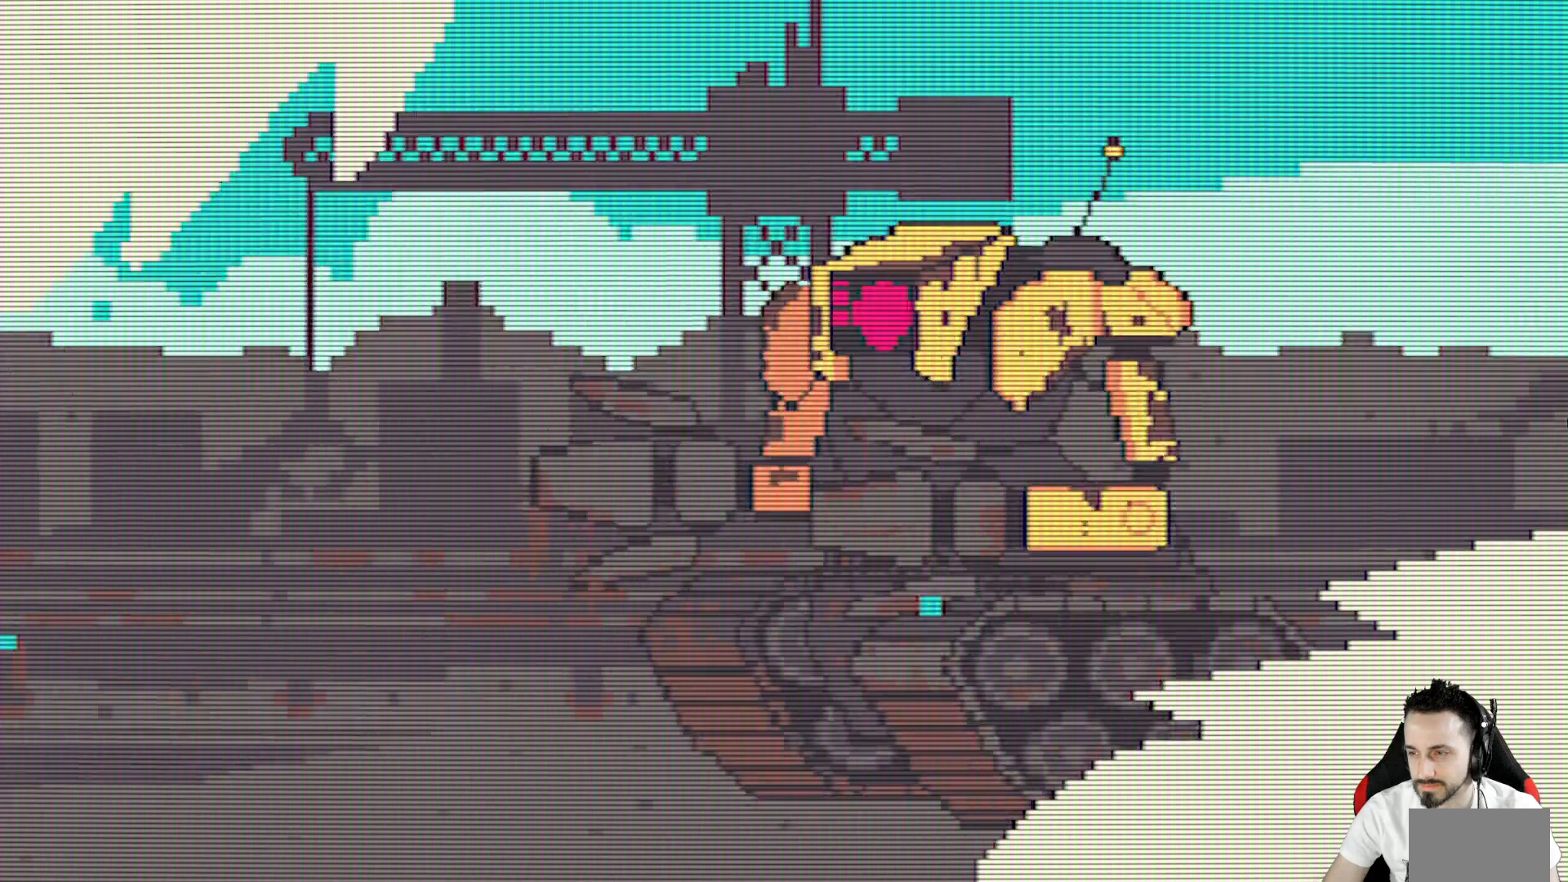
{"keys": [], "events": []}
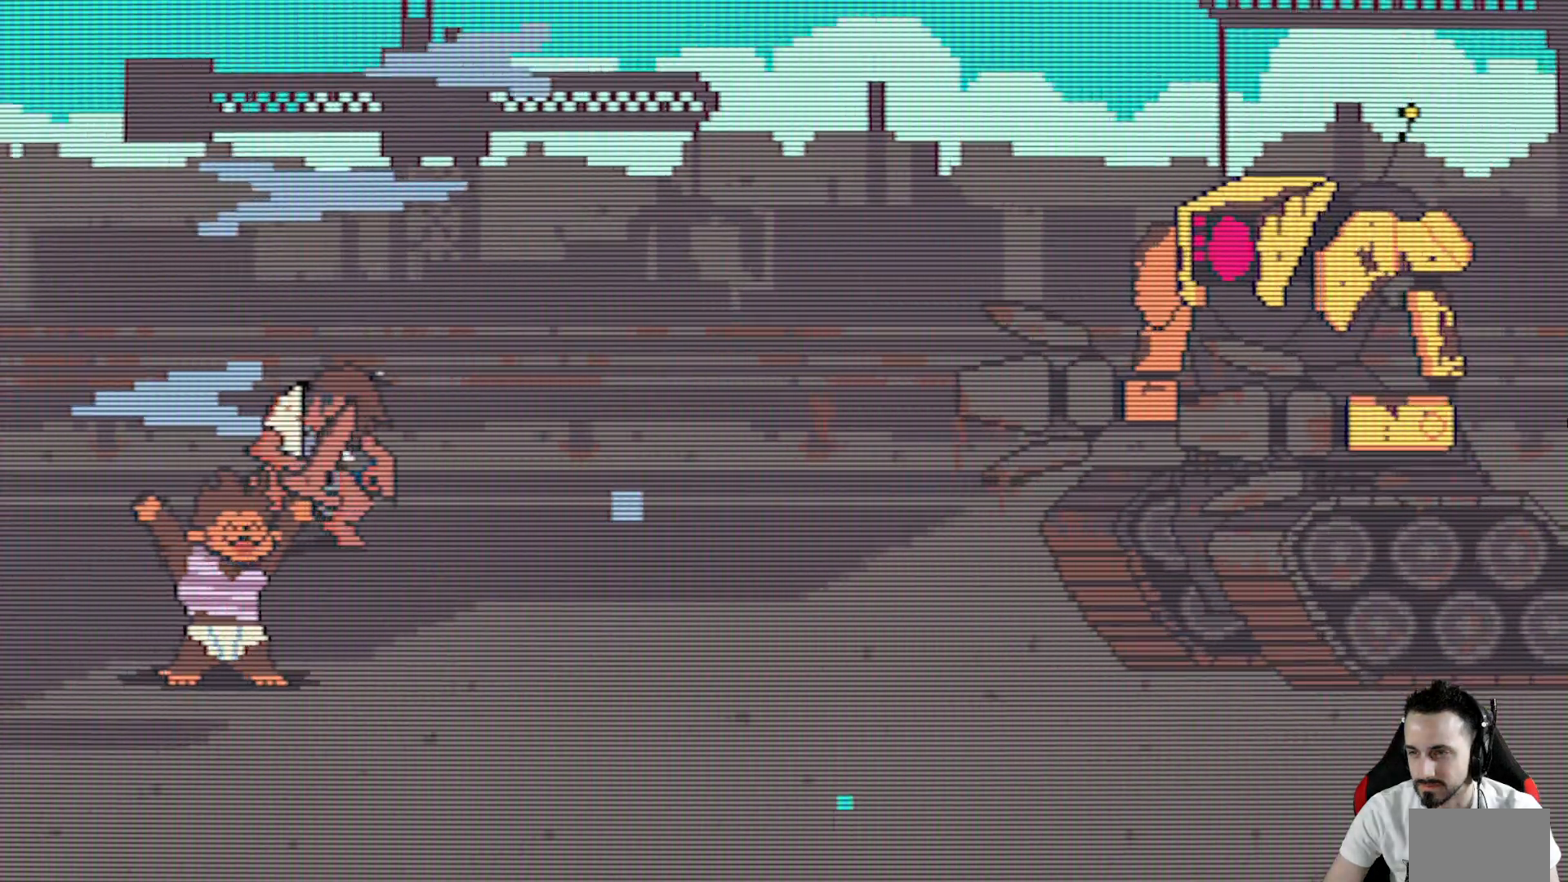
{"keys": [], "events": []}
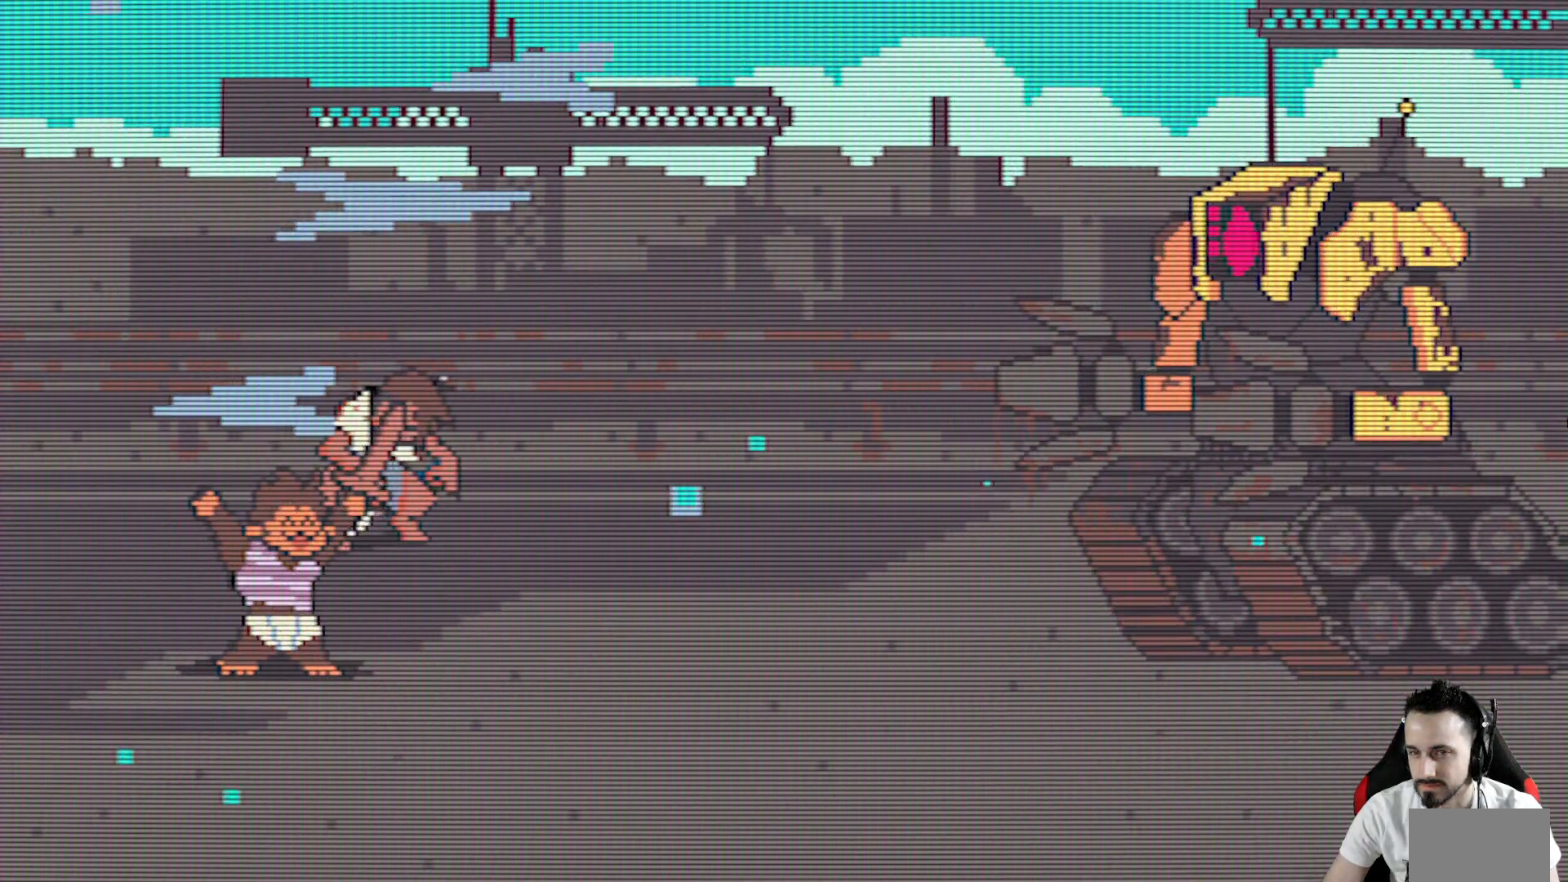
{"keys": [], "events": []}
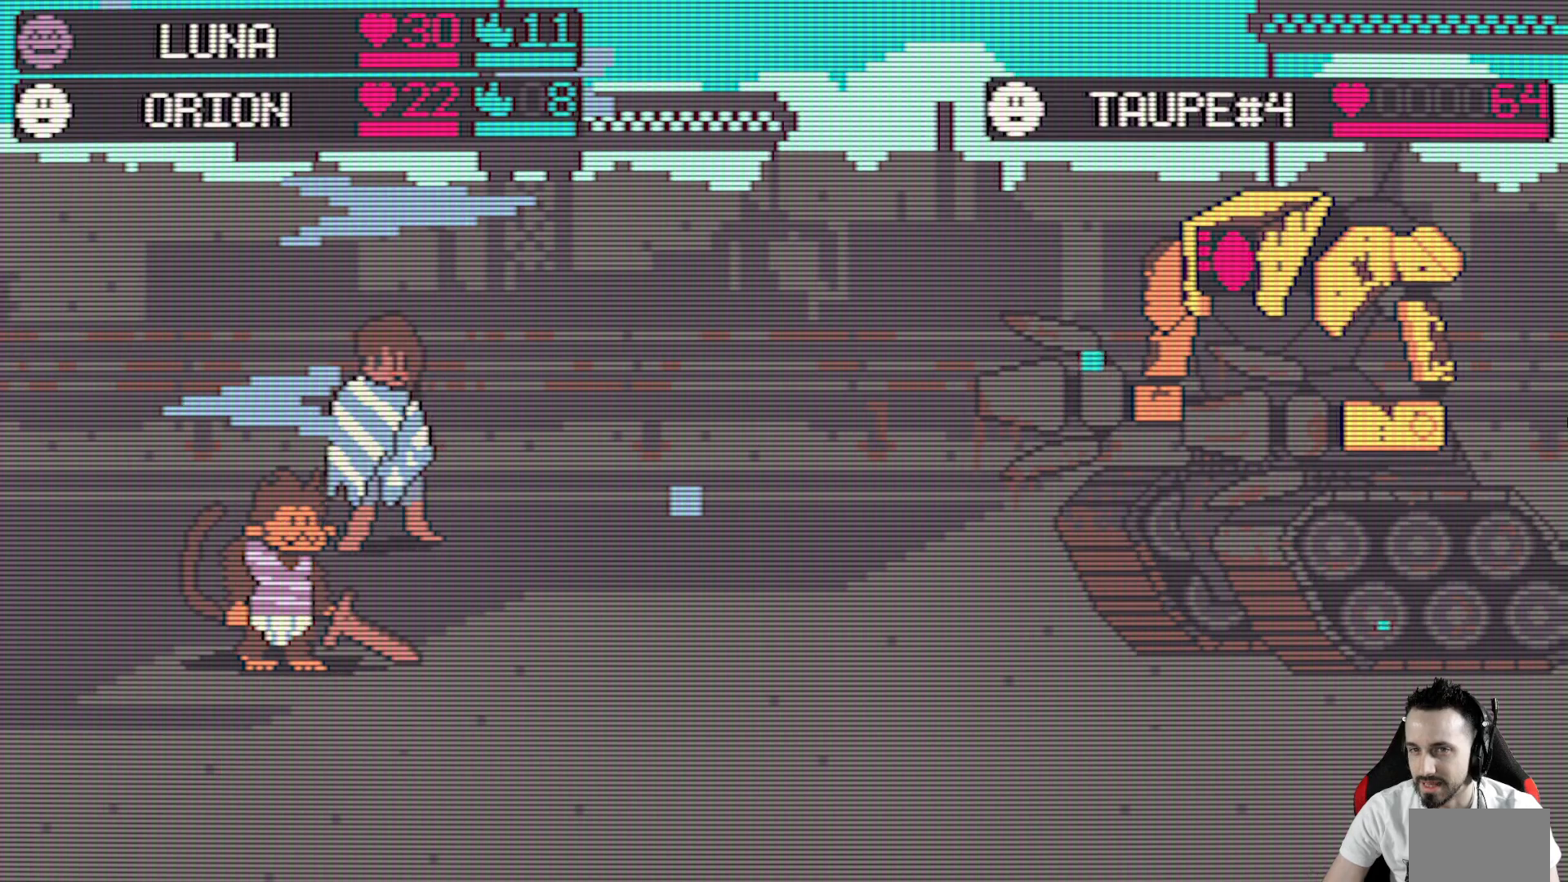
{"keys": [], "events": []}
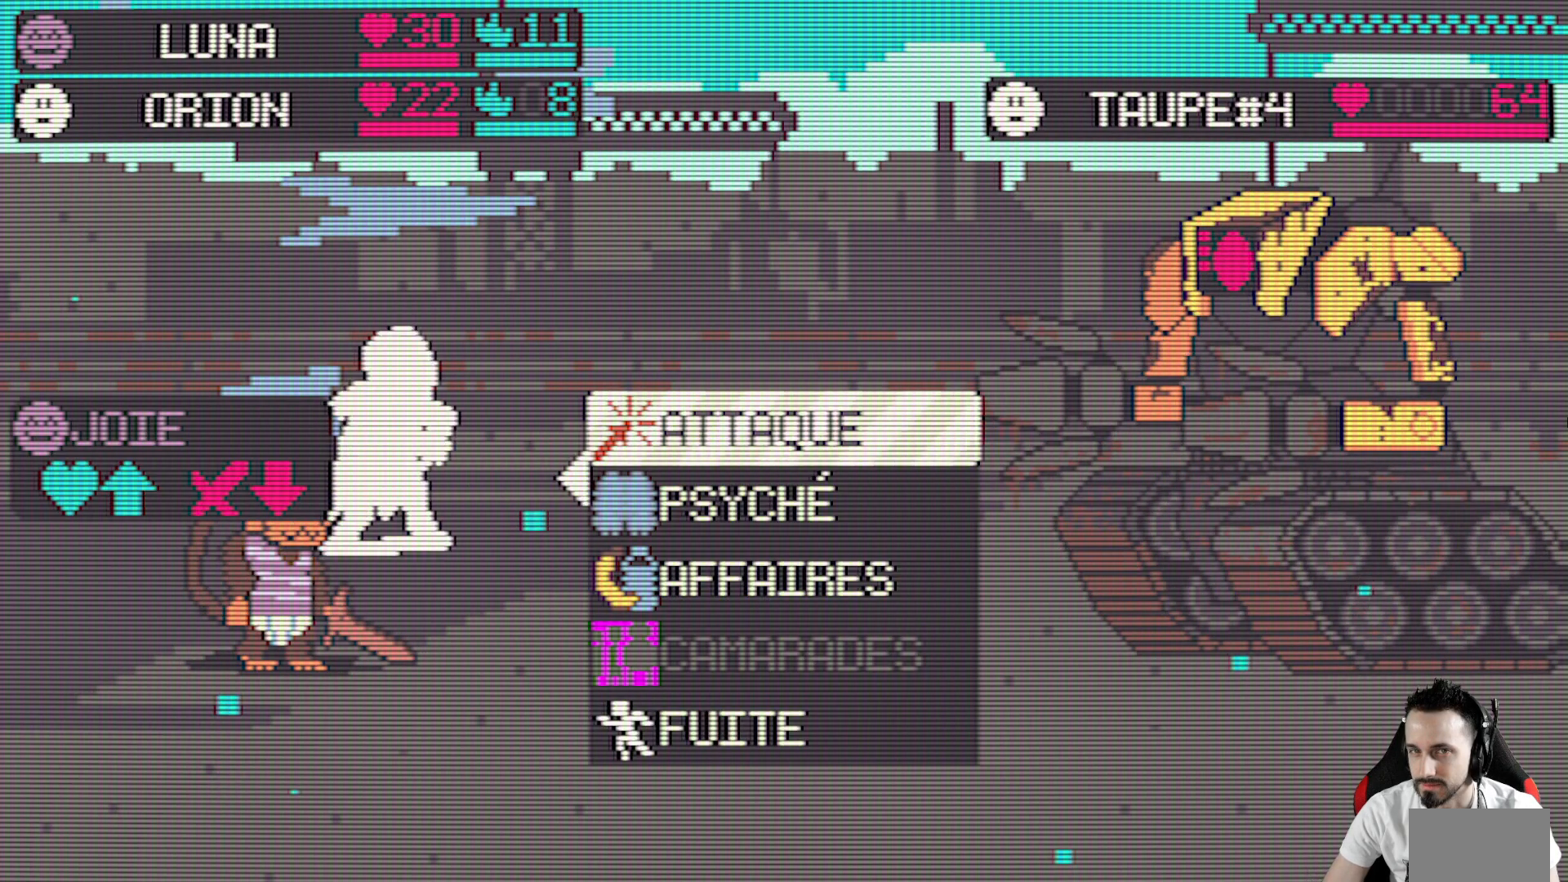
{"keys": [], "events": []}
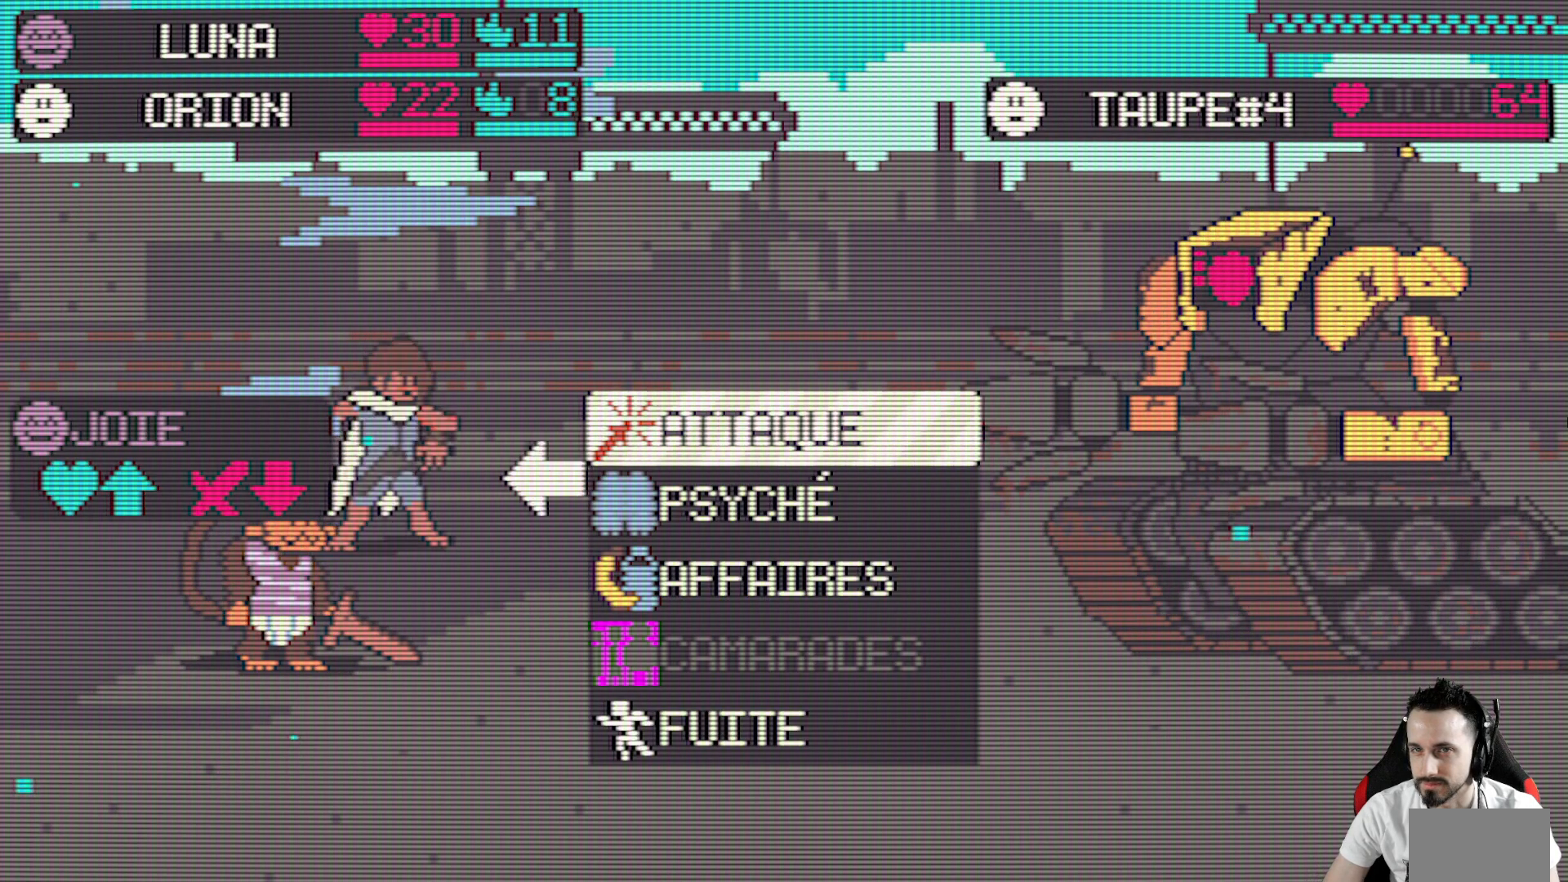
{"keys": ["down"], "events": [[367, "down", "down"]]}
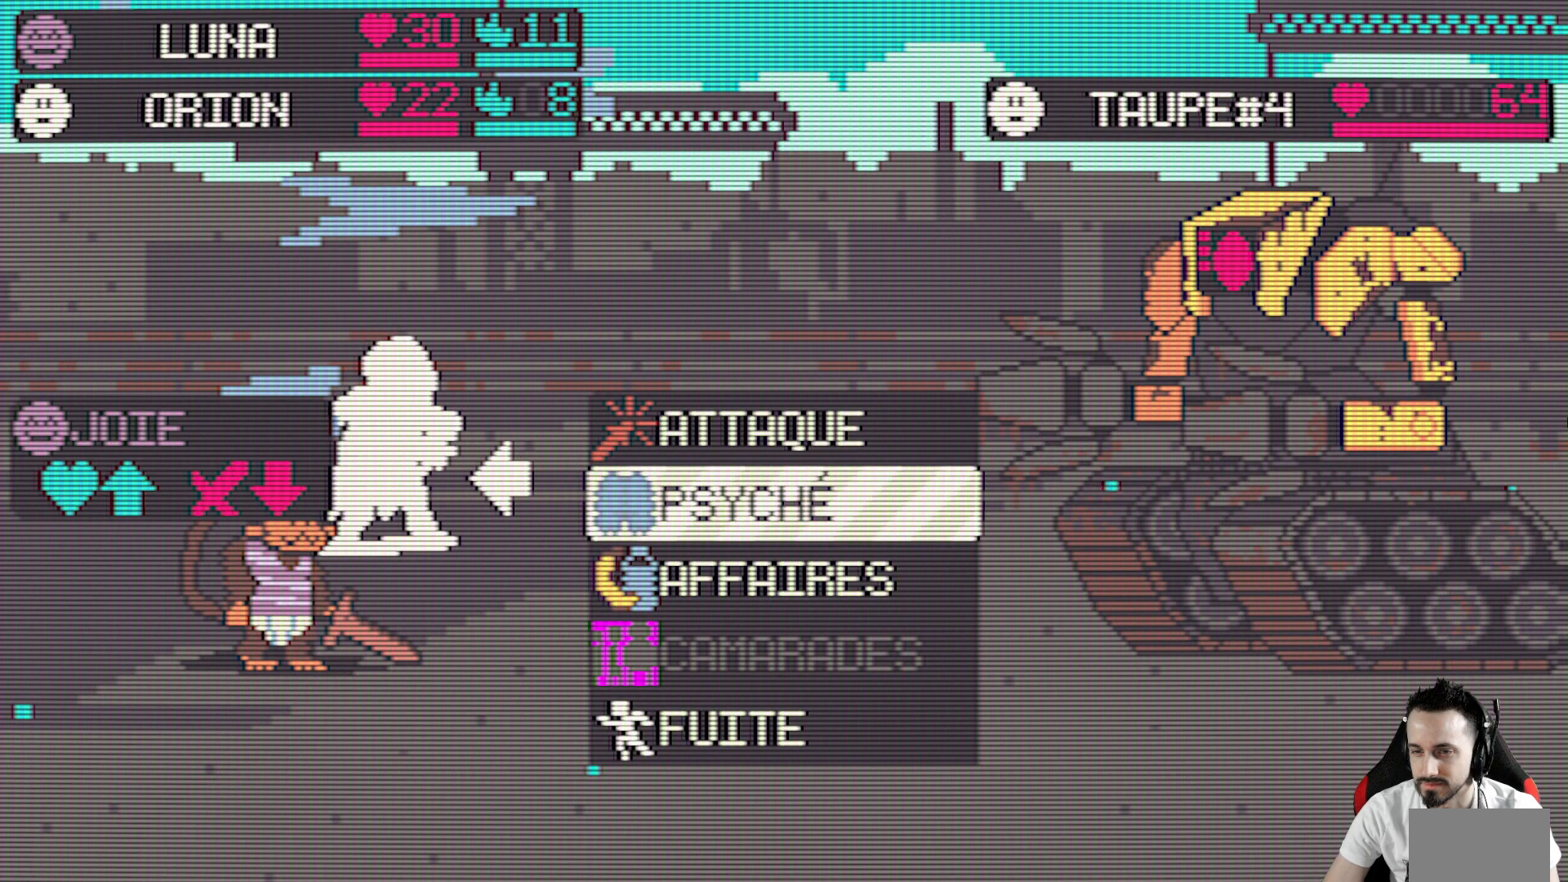
{"keys": [], "events": [[17, "down", "up"], [200, "down", "down"], [350, "down", "up"]]}
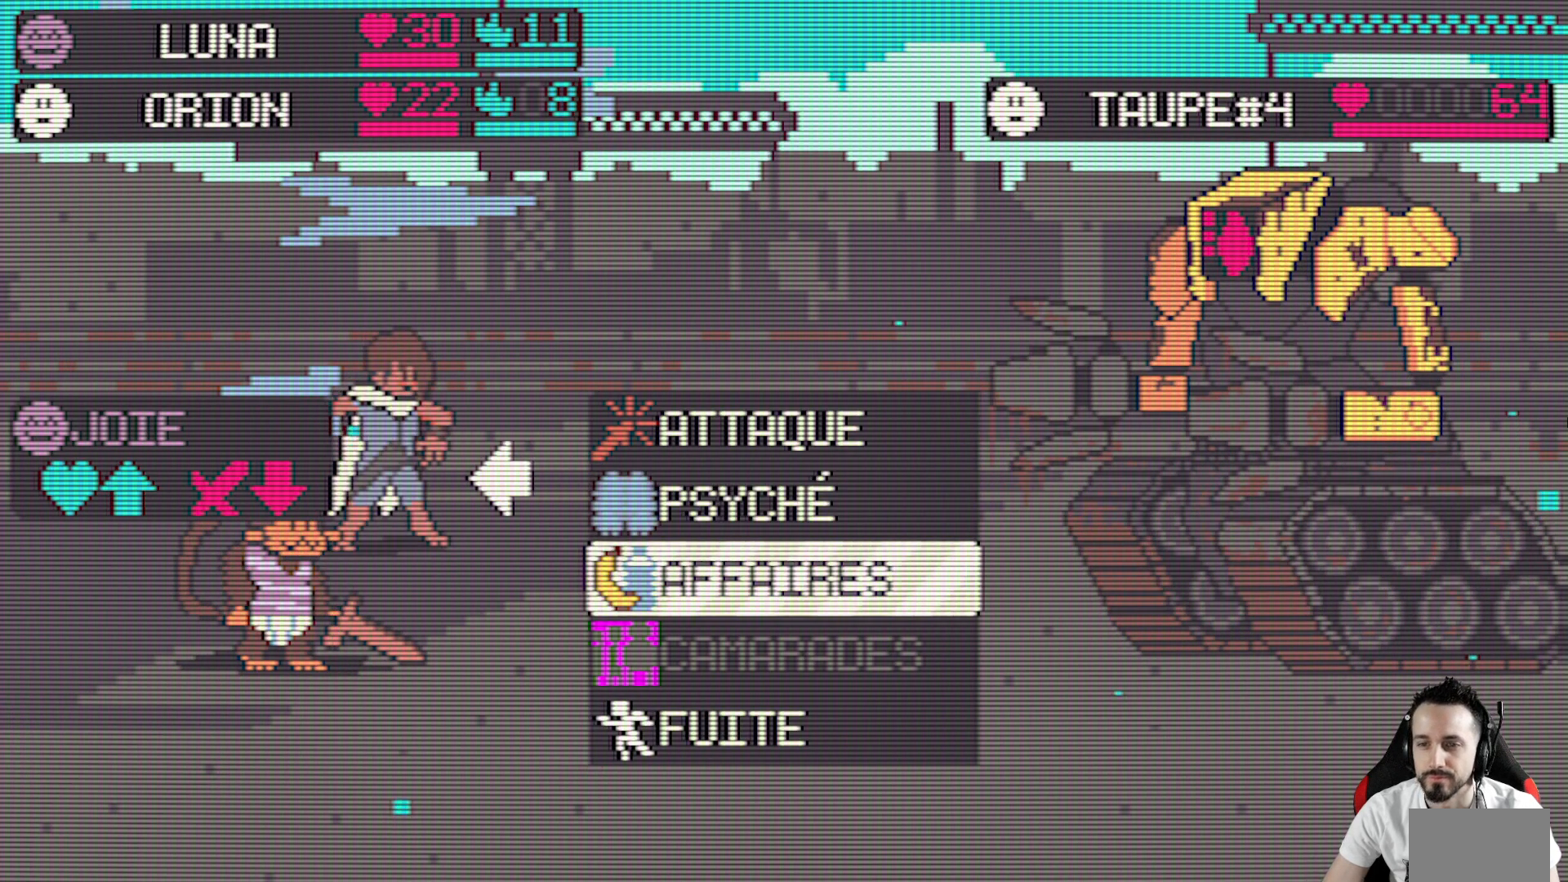
{"keys": [], "events": [[167, "up", "down"], [317, "up", "up"]]}